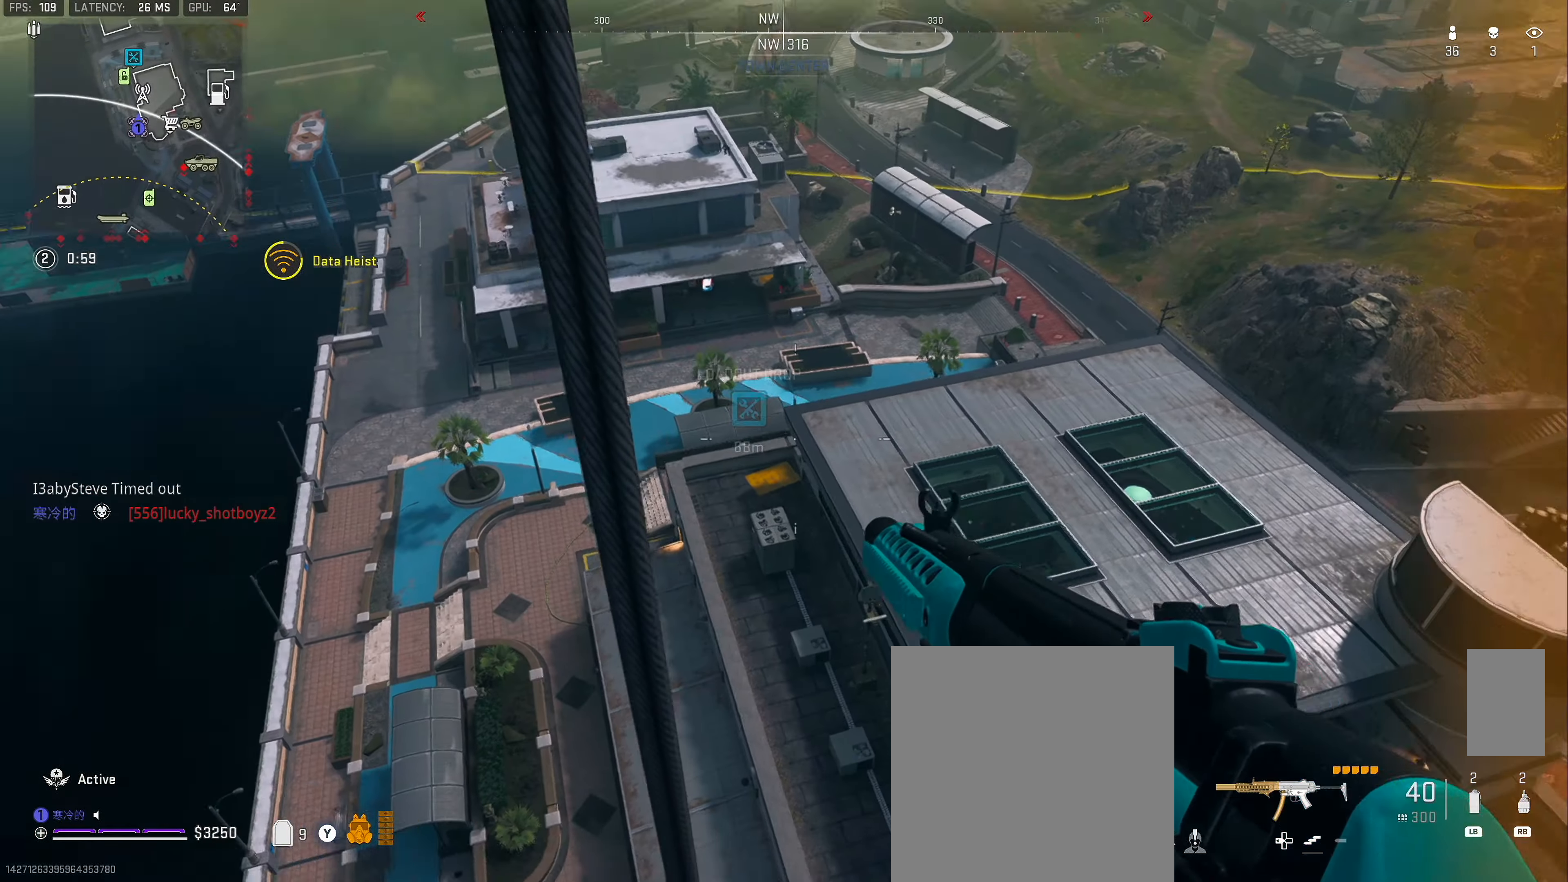
Gameplay with a controller (Xbox layout); each line is a JSON object with the inputs held at the frame after it (dt_ms = milliseconds from this image to that frame). "button_events" lists button changes between this image and that frame as [ms after this image, input, new state], when the widget could be followed in between (sticks are given only as held states).
{"dt_ms": 500, "buttons": [], "left_stick": "up-left", "right_stick": "center", "button_events": []}
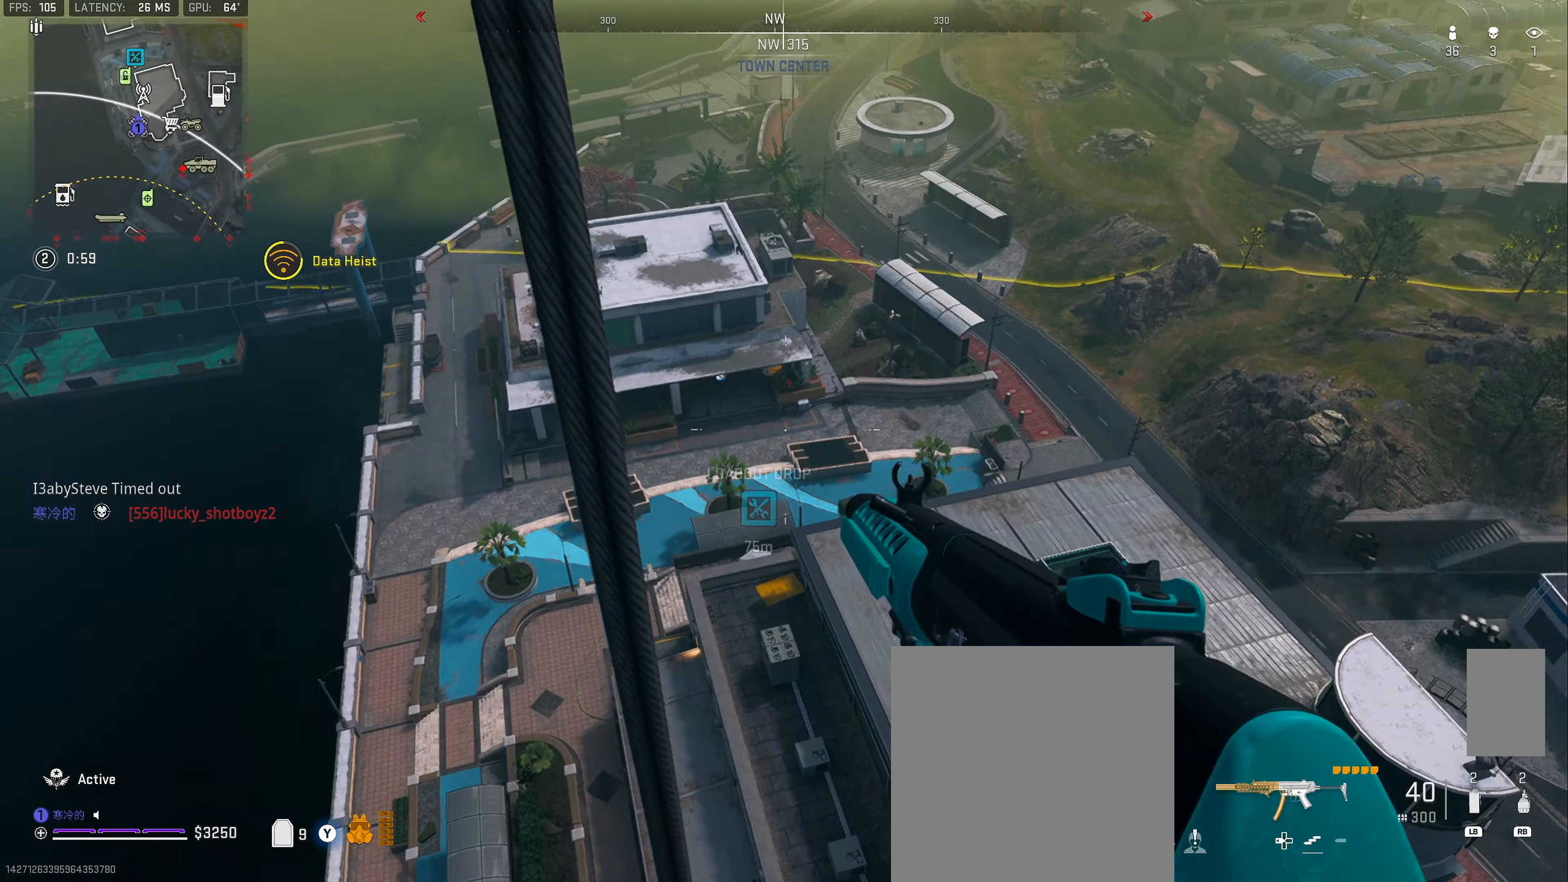
{"dt_ms": 500, "buttons": [], "left_stick": "up-left", "right_stick": "center", "button_events": []}
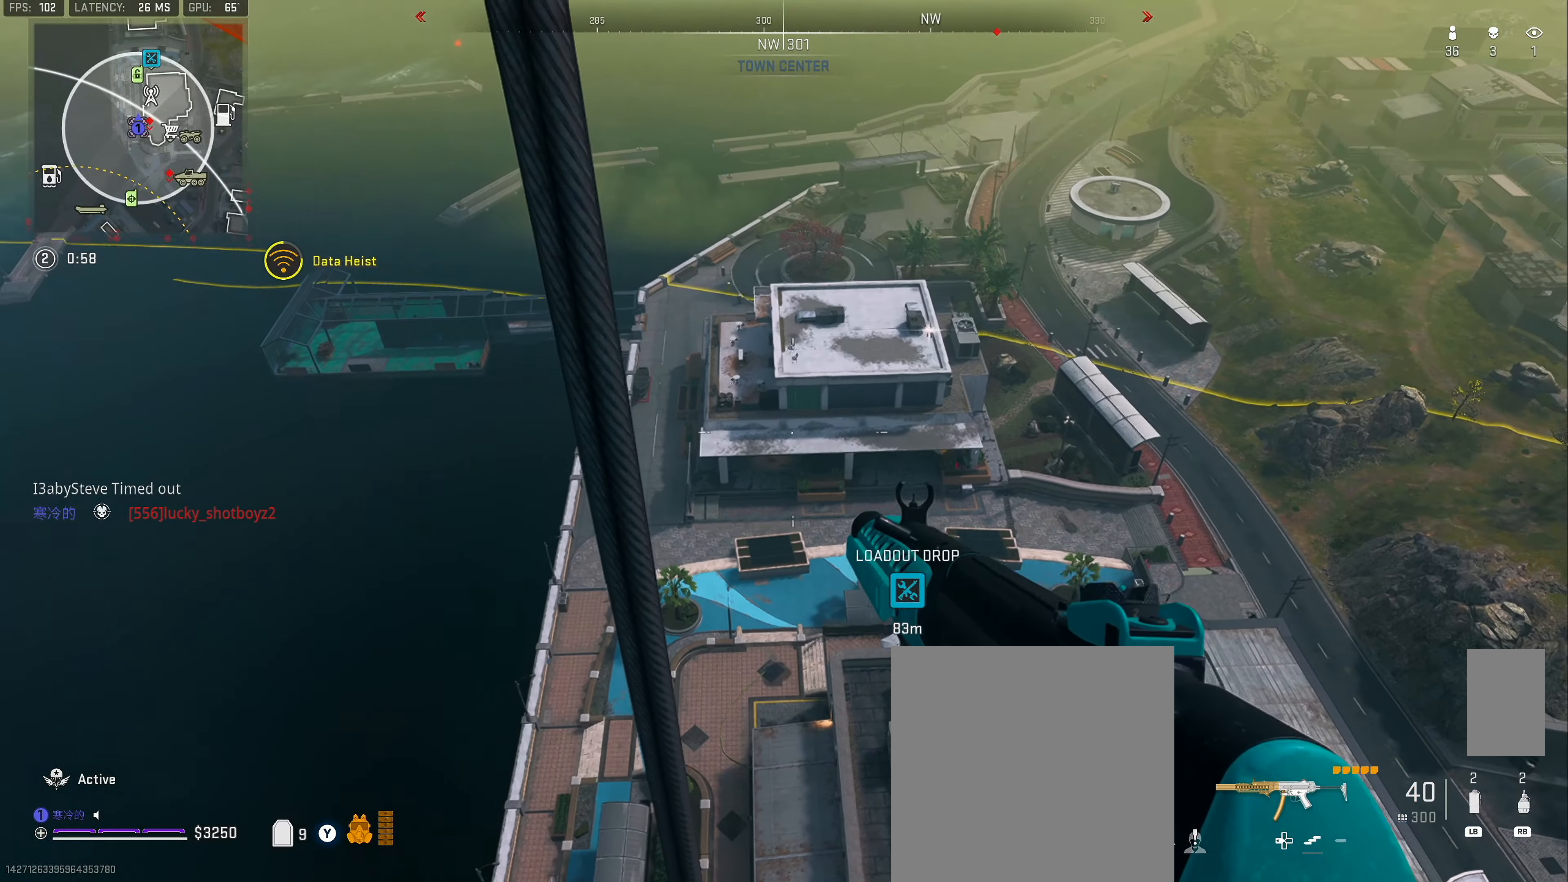
{"dt_ms": 500, "buttons": [], "left_stick": "up-left", "right_stick": "center", "button_events": []}
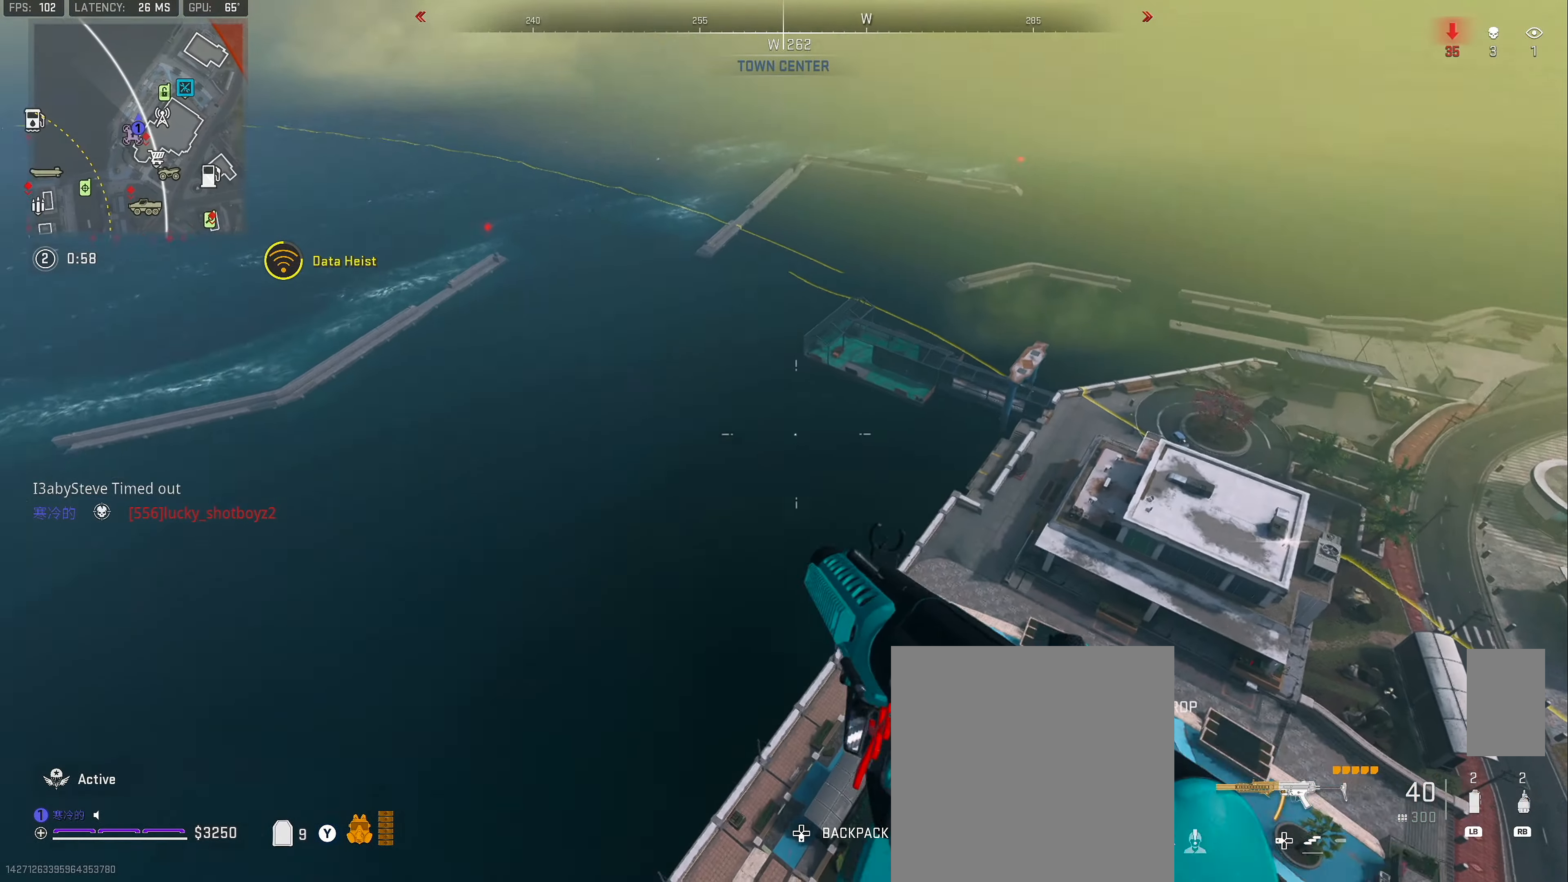
{"dt_ms": 500, "buttons": [], "left_stick": "up-left", "right_stick": "left", "button_events": []}
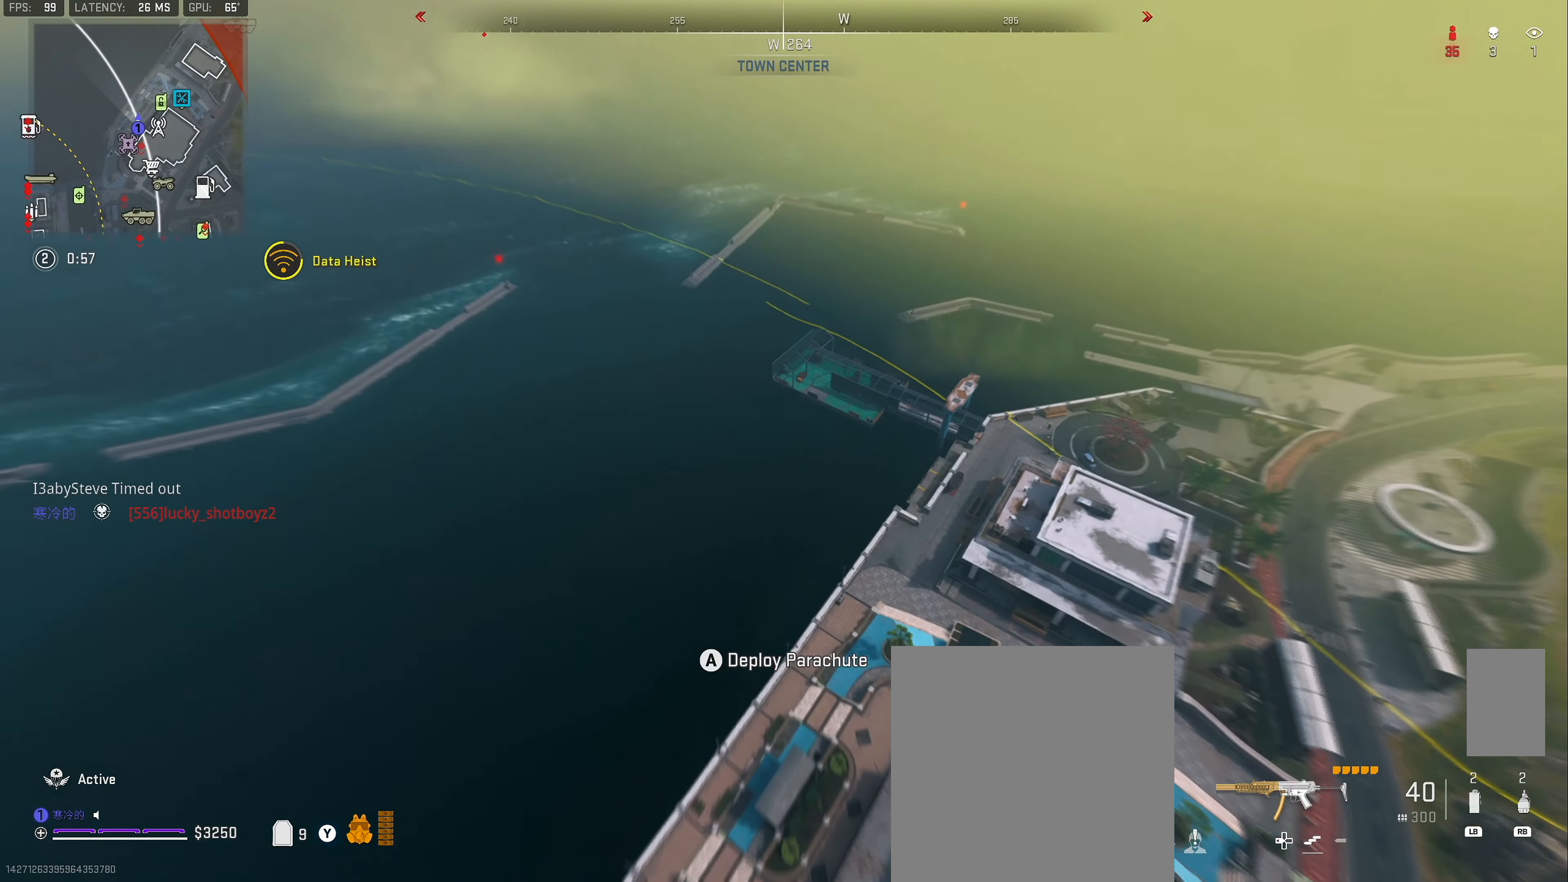
{"dt_ms": 500, "buttons": [], "left_stick": "left", "right_stick": "center", "button_events": [[333, "A", "down"], [416, "A", "up"]]}
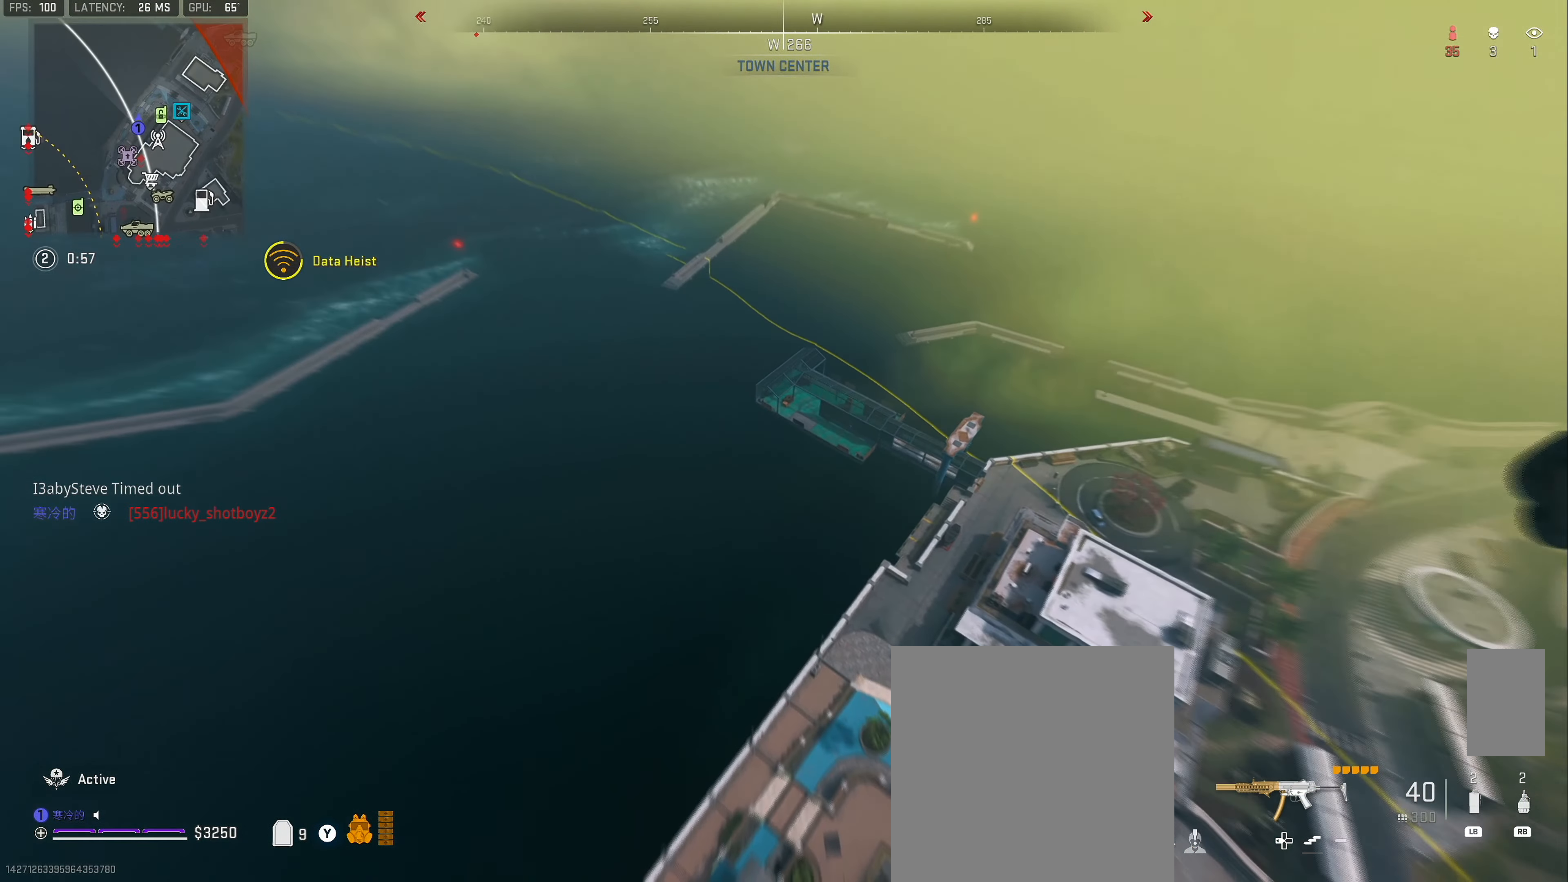
{"dt_ms": 1000, "buttons": [], "left_stick": "left", "right_stick": "center", "button_events": [[883, "B", "down"], [966, "B", "up"]]}
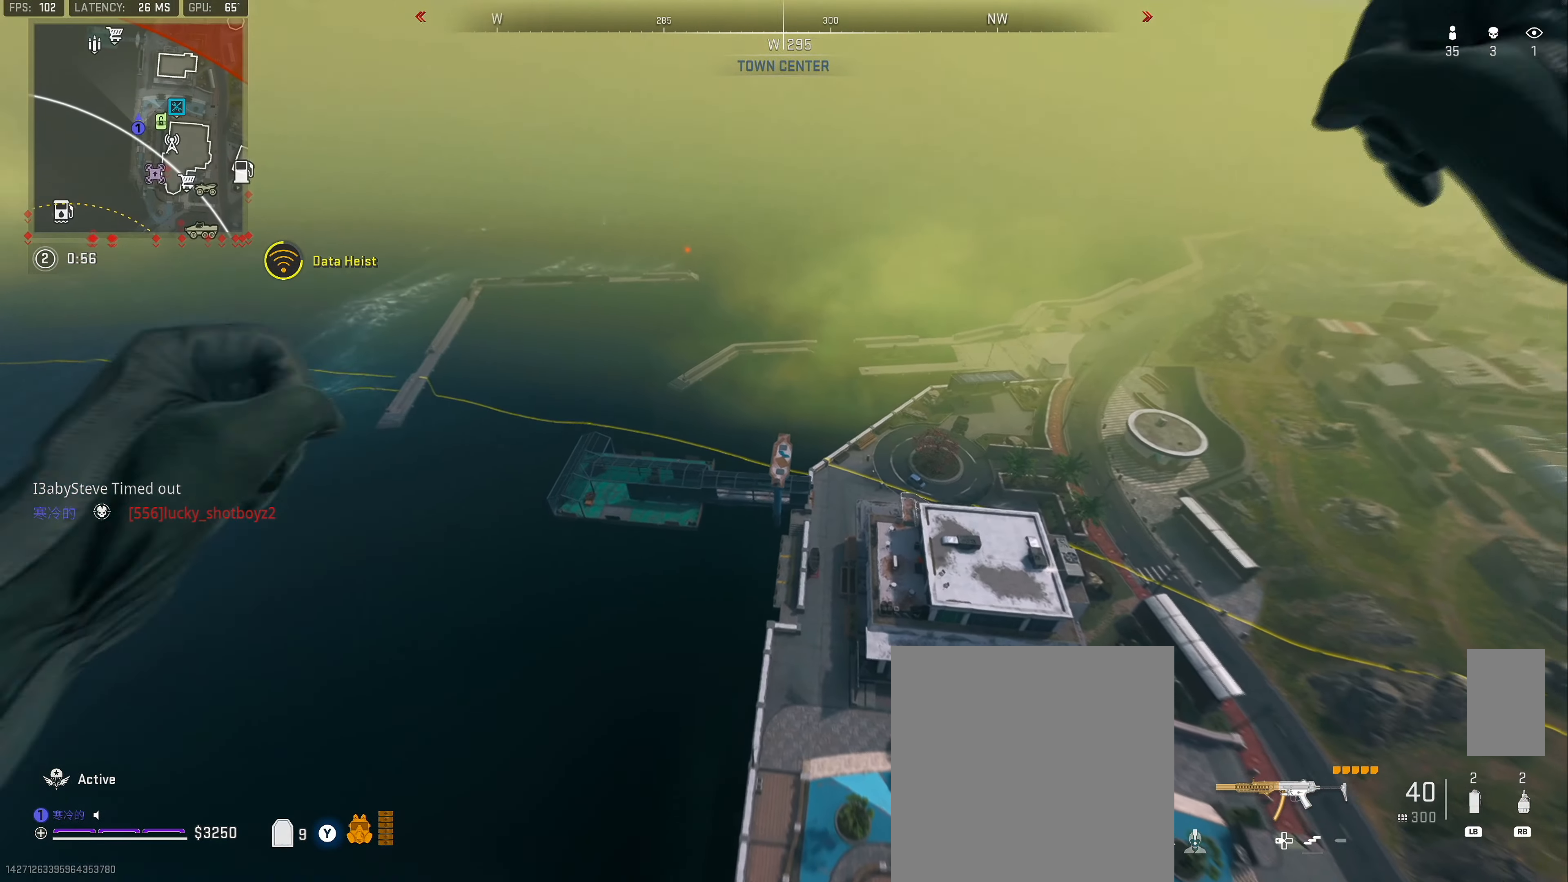
{"dt_ms": 500, "buttons": [], "left_stick": "left", "right_stick": "right", "button_events": []}
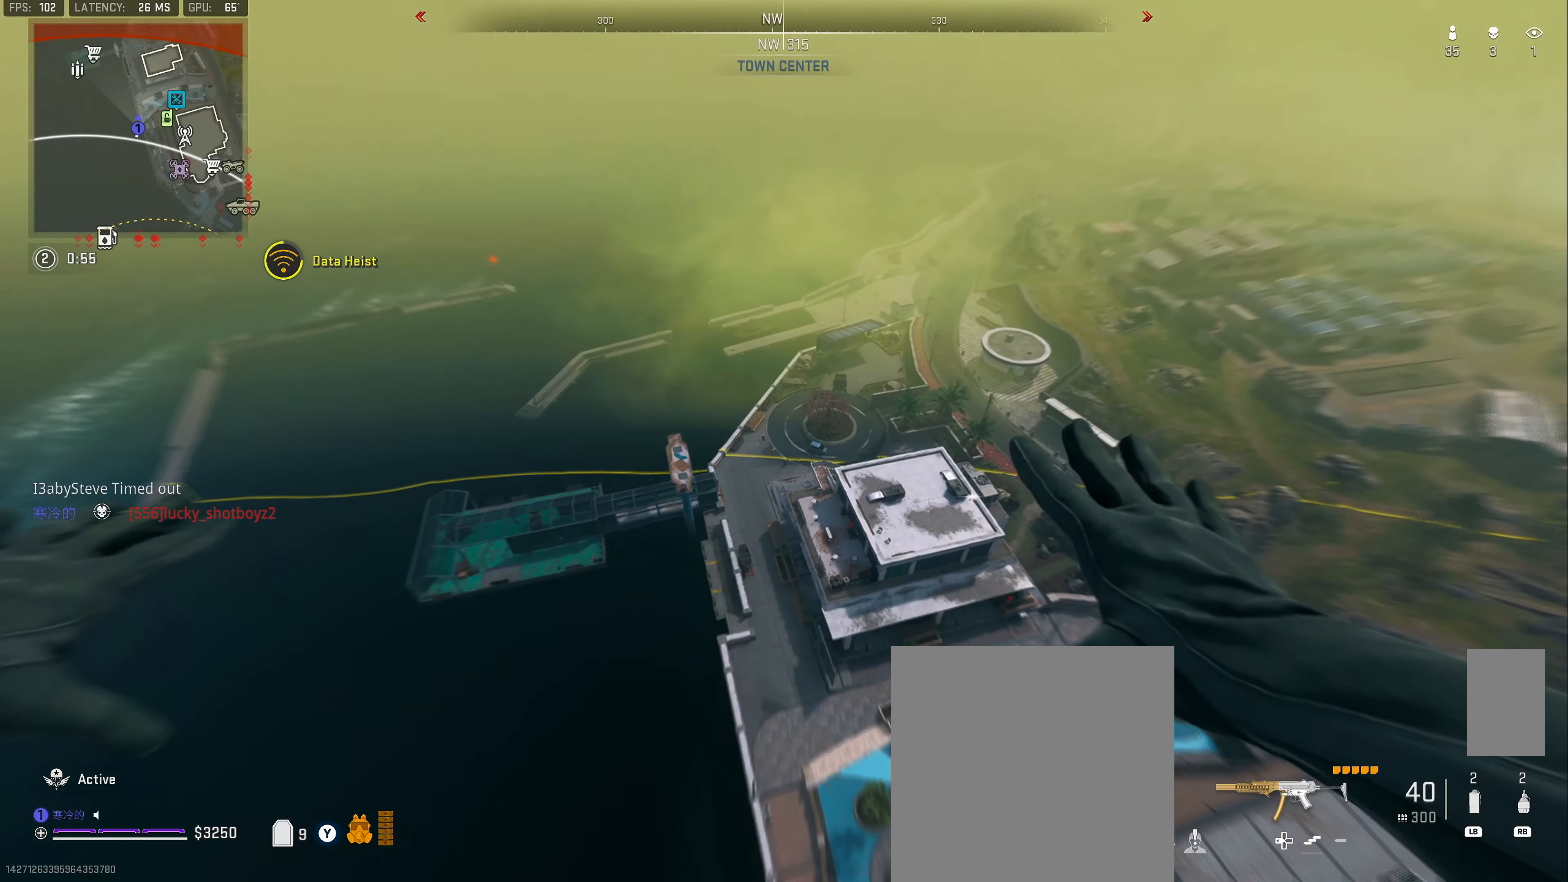
{"dt_ms": 1000, "buttons": [], "left_stick": "left", "right_stick": "right", "button_events": []}
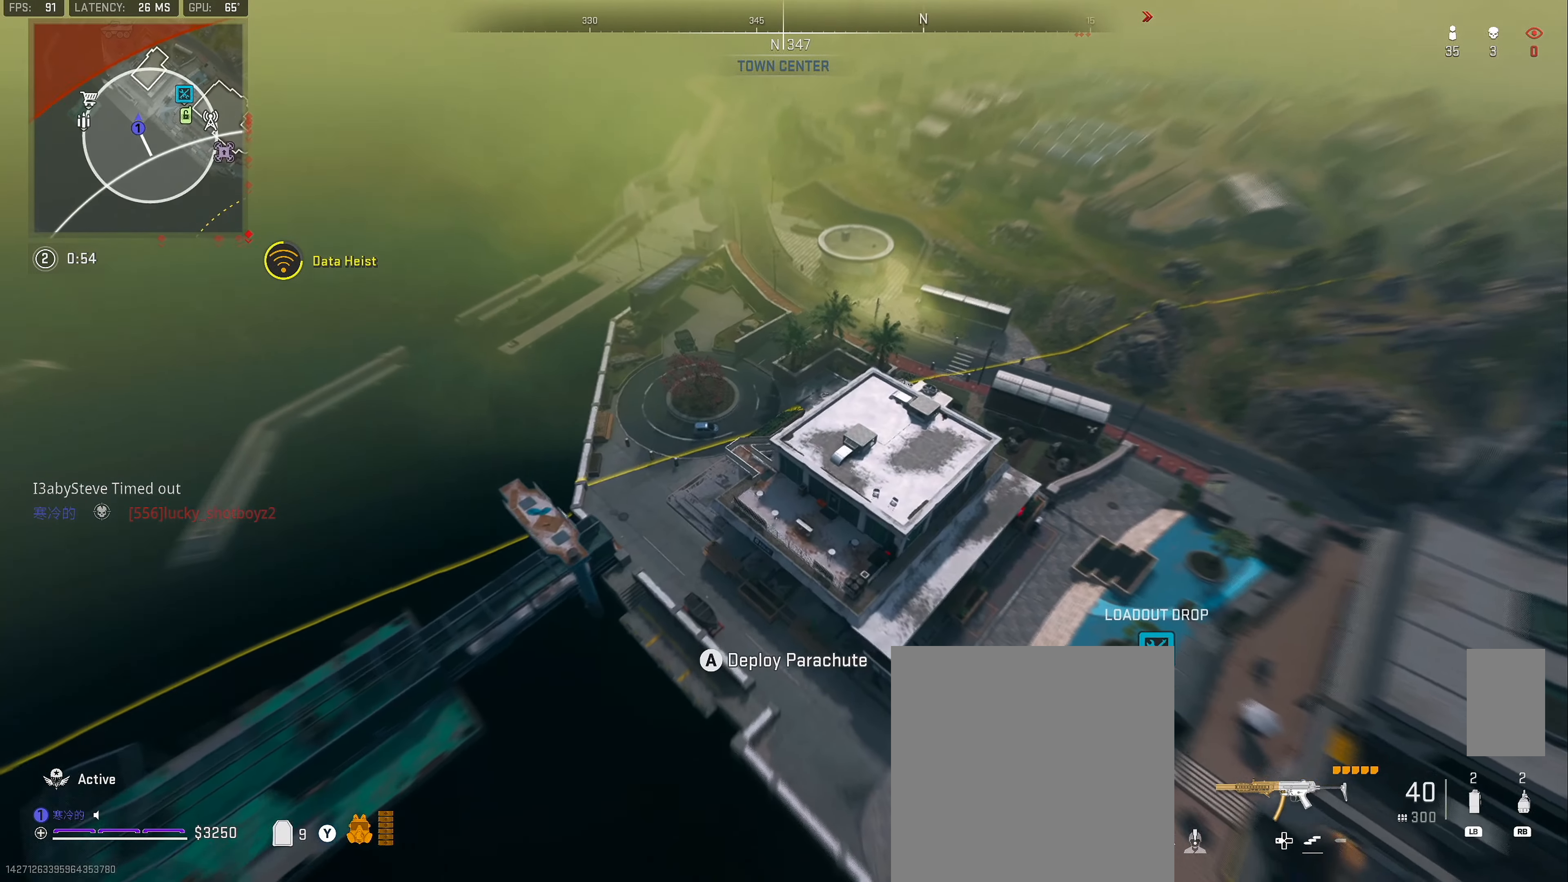
{"dt_ms": 500, "buttons": ["A"], "left_stick": "right", "right_stick": "center", "button_events": [[467, "A", "down"]]}
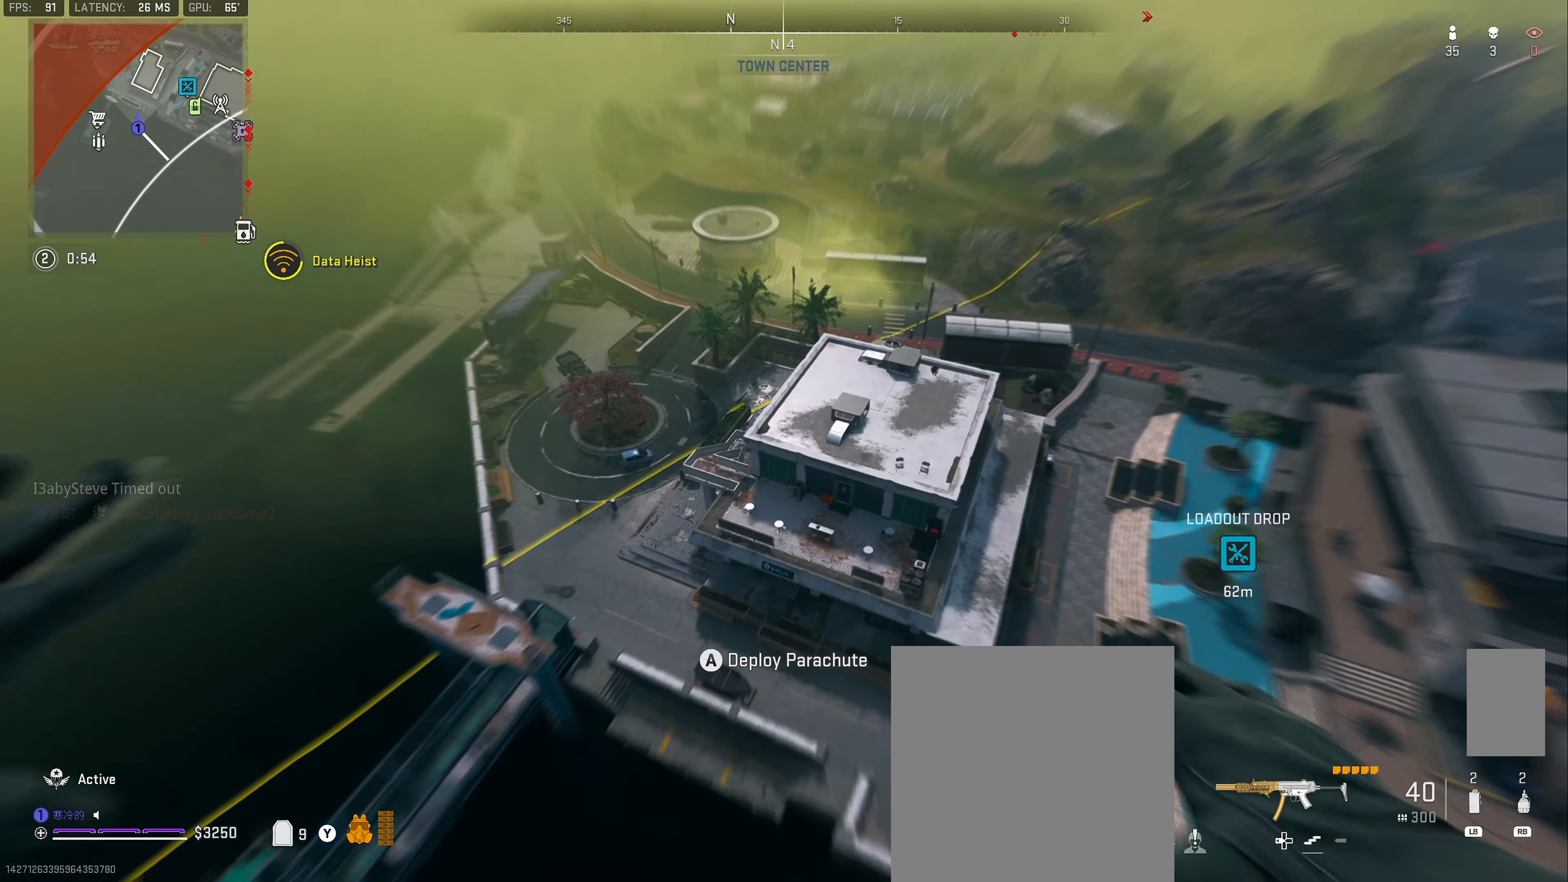
{"dt_ms": 500, "buttons": [], "left_stick": "down-right", "right_stick": "up-right", "button_events": [[83, "A", "up"]]}
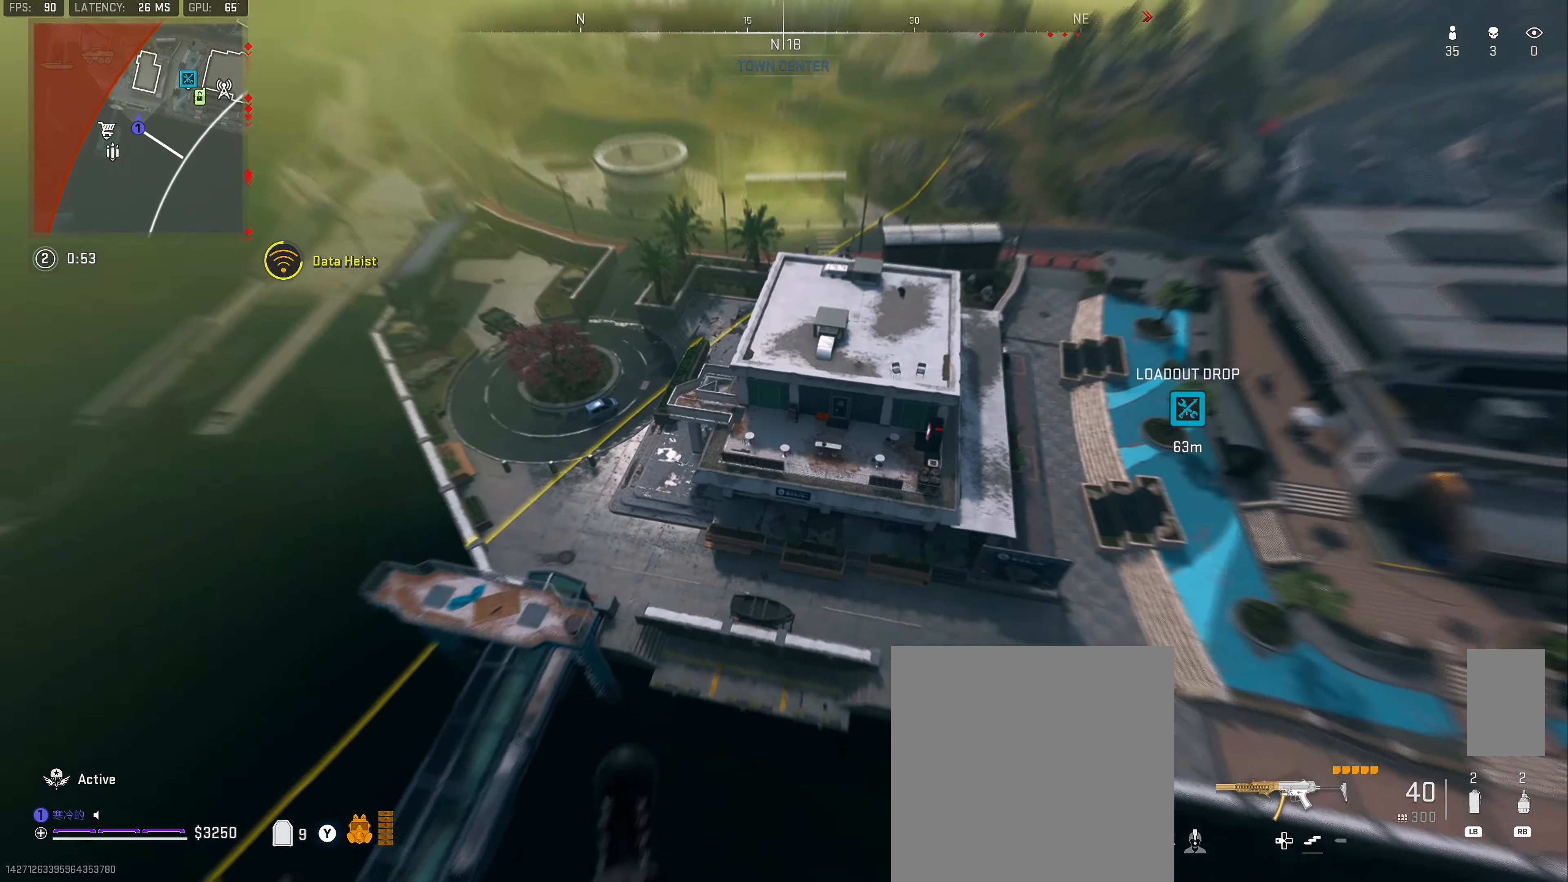
{"dt_ms": 500, "buttons": [], "left_stick": "right", "right_stick": "up-right", "button_events": []}
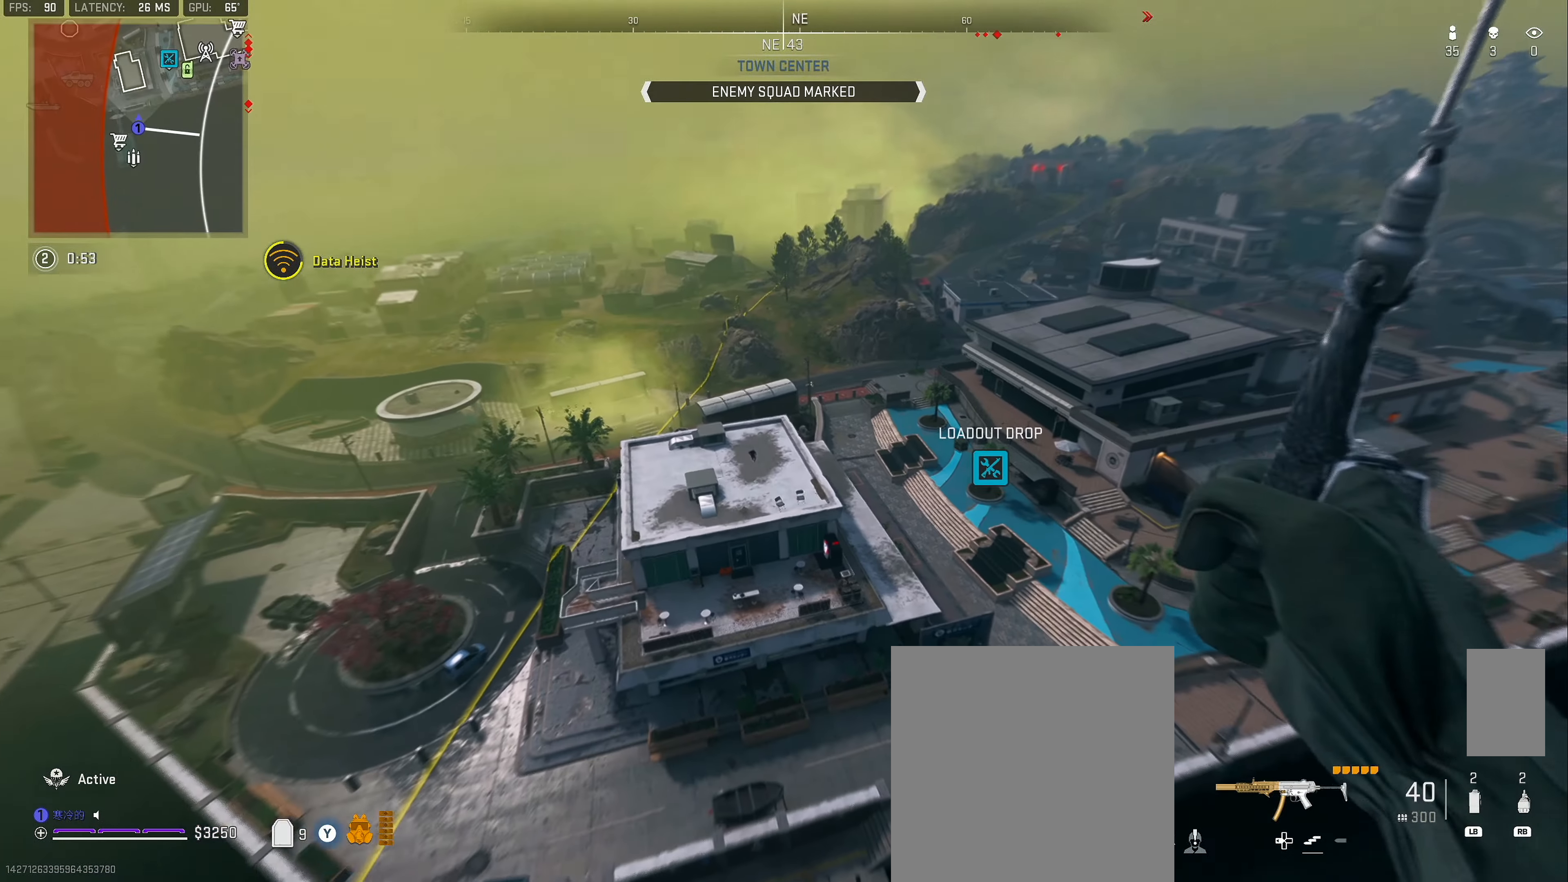
{"dt_ms": 500, "buttons": [], "left_stick": "right", "right_stick": "right", "button_events": []}
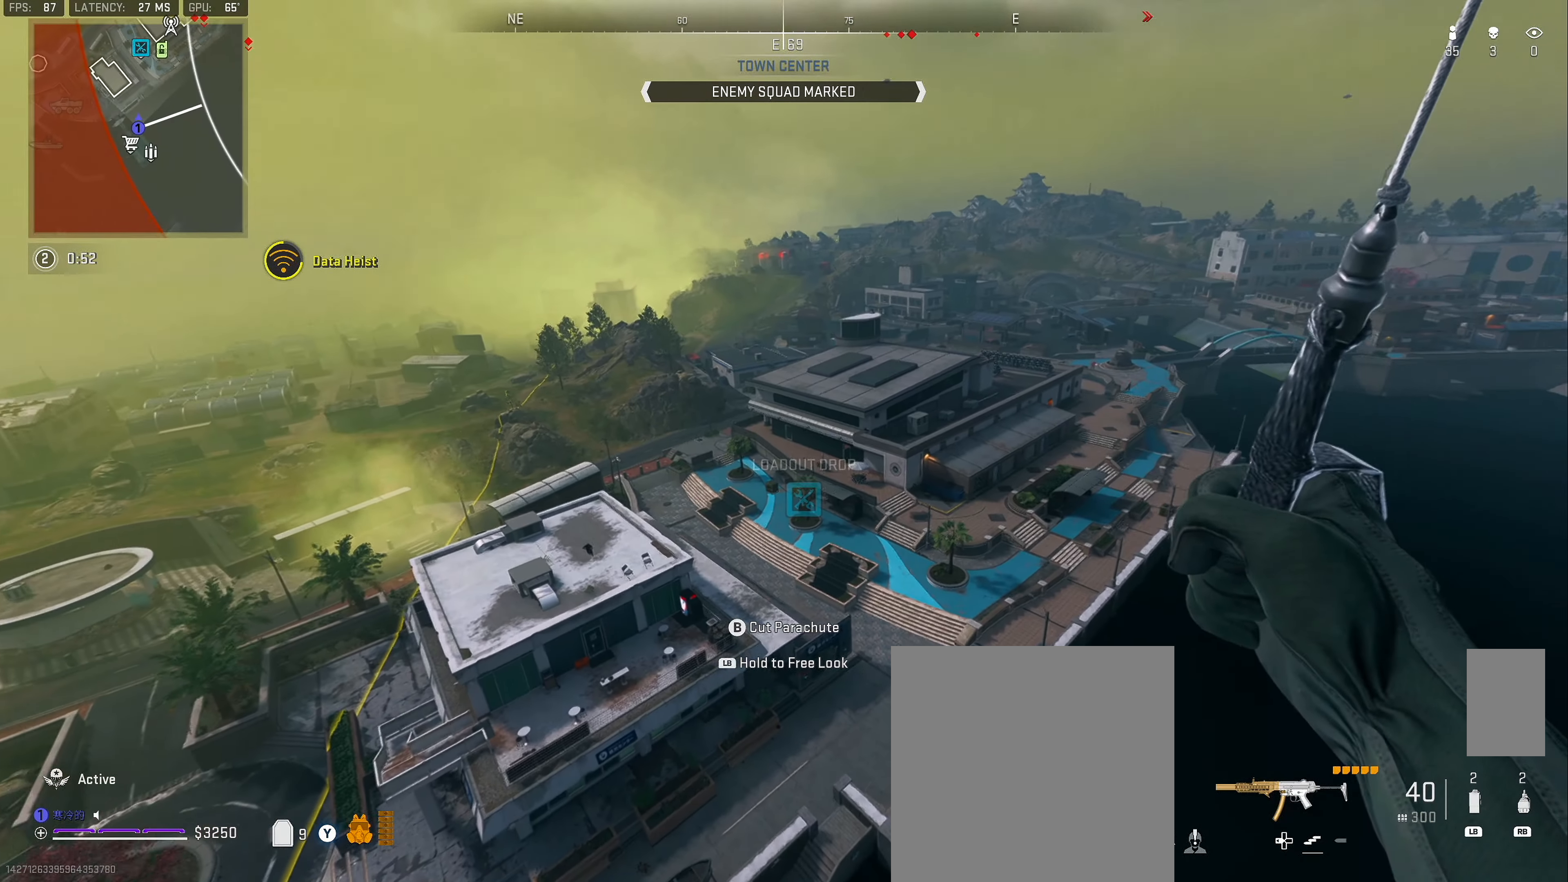
{"dt_ms": 500, "buttons": [], "left_stick": "right", "right_stick": "right", "button_events": []}
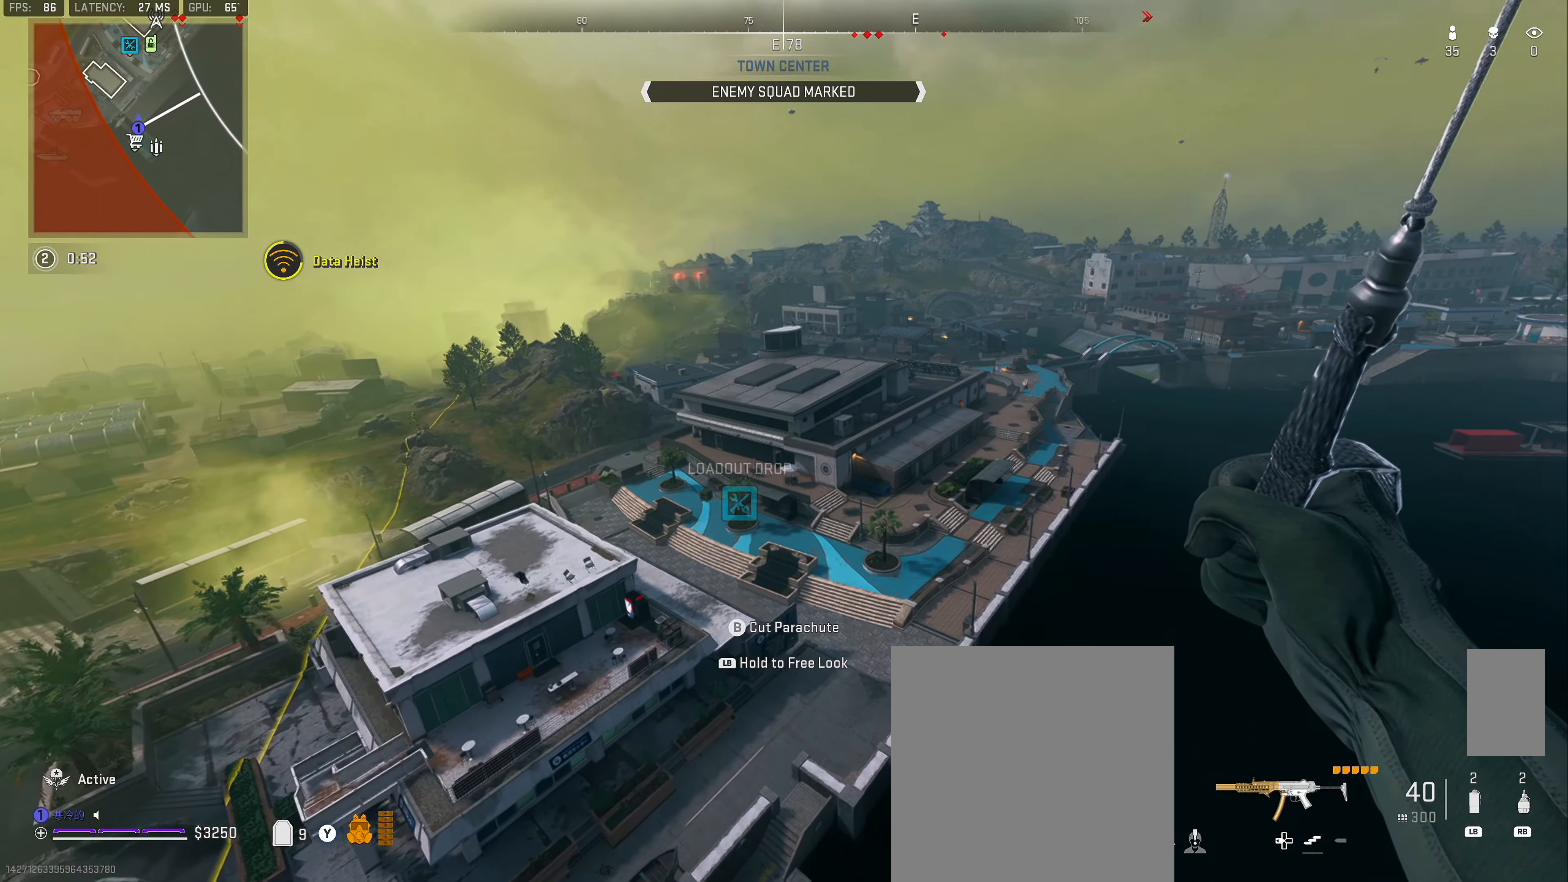
{"dt_ms": 1000, "buttons": [], "left_stick": "up-right", "right_stick": "center", "button_events": []}
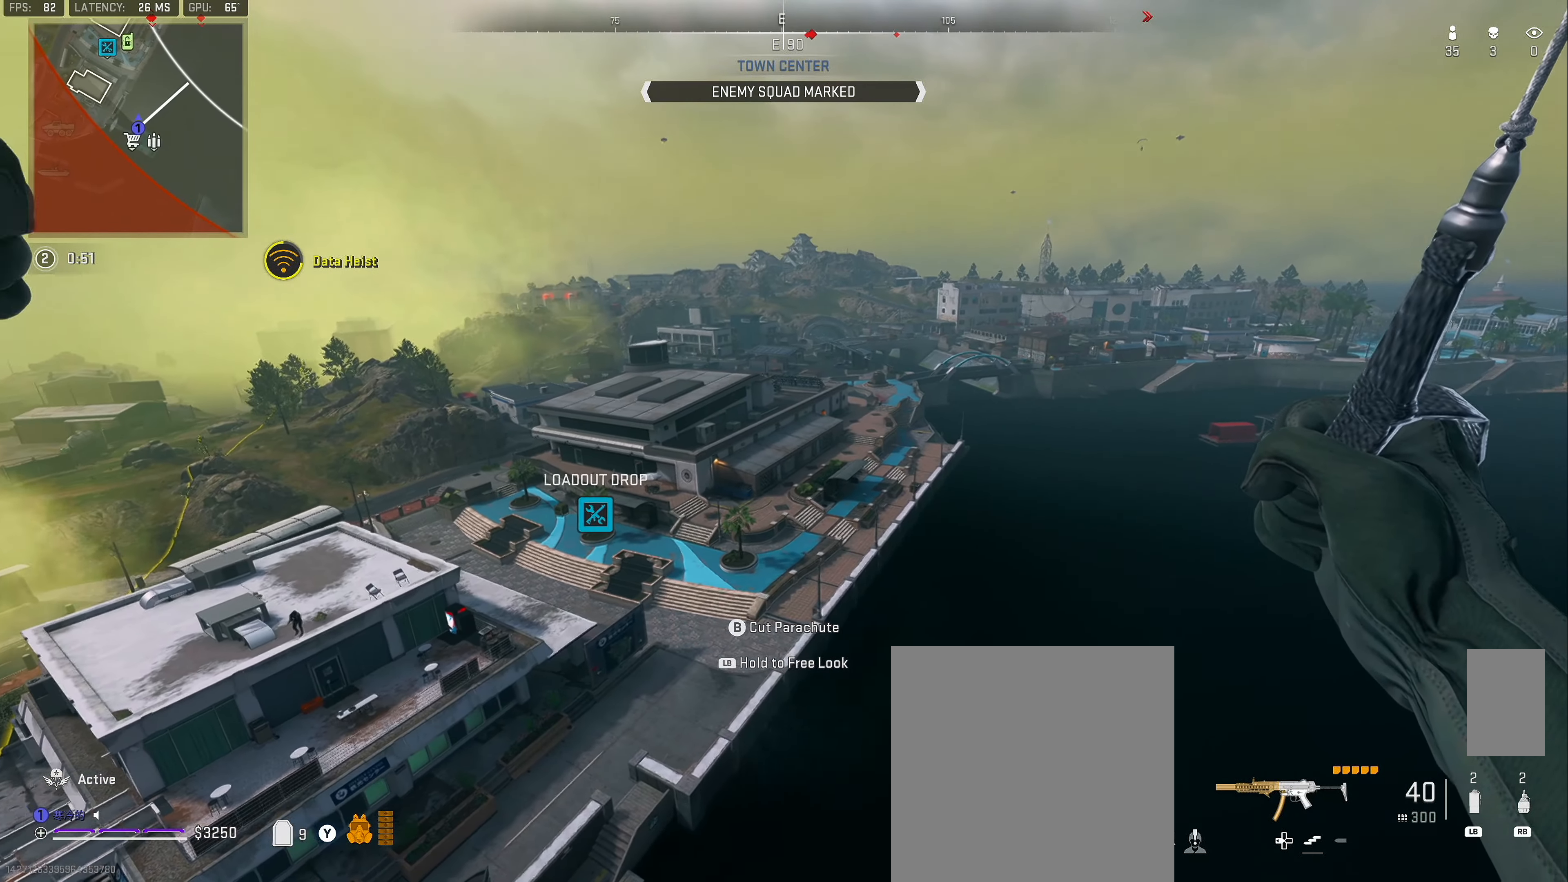
{"dt_ms": 500, "buttons": [], "left_stick": "up-right", "right_stick": "center", "button_events": []}
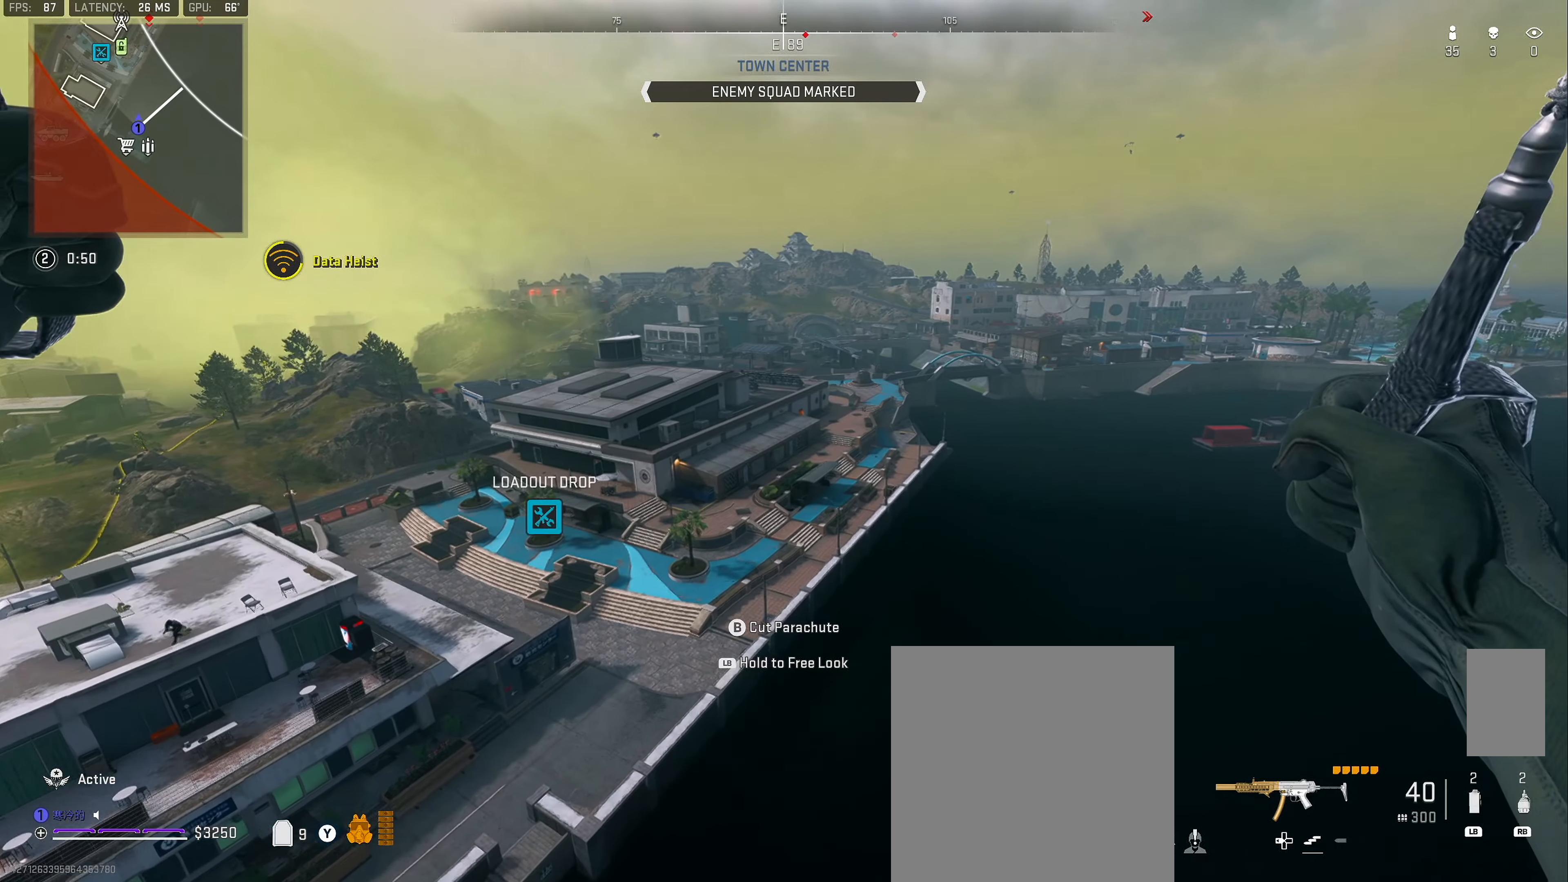
{"dt_ms": 1000, "buttons": [], "left_stick": "up", "right_stick": "left", "button_events": []}
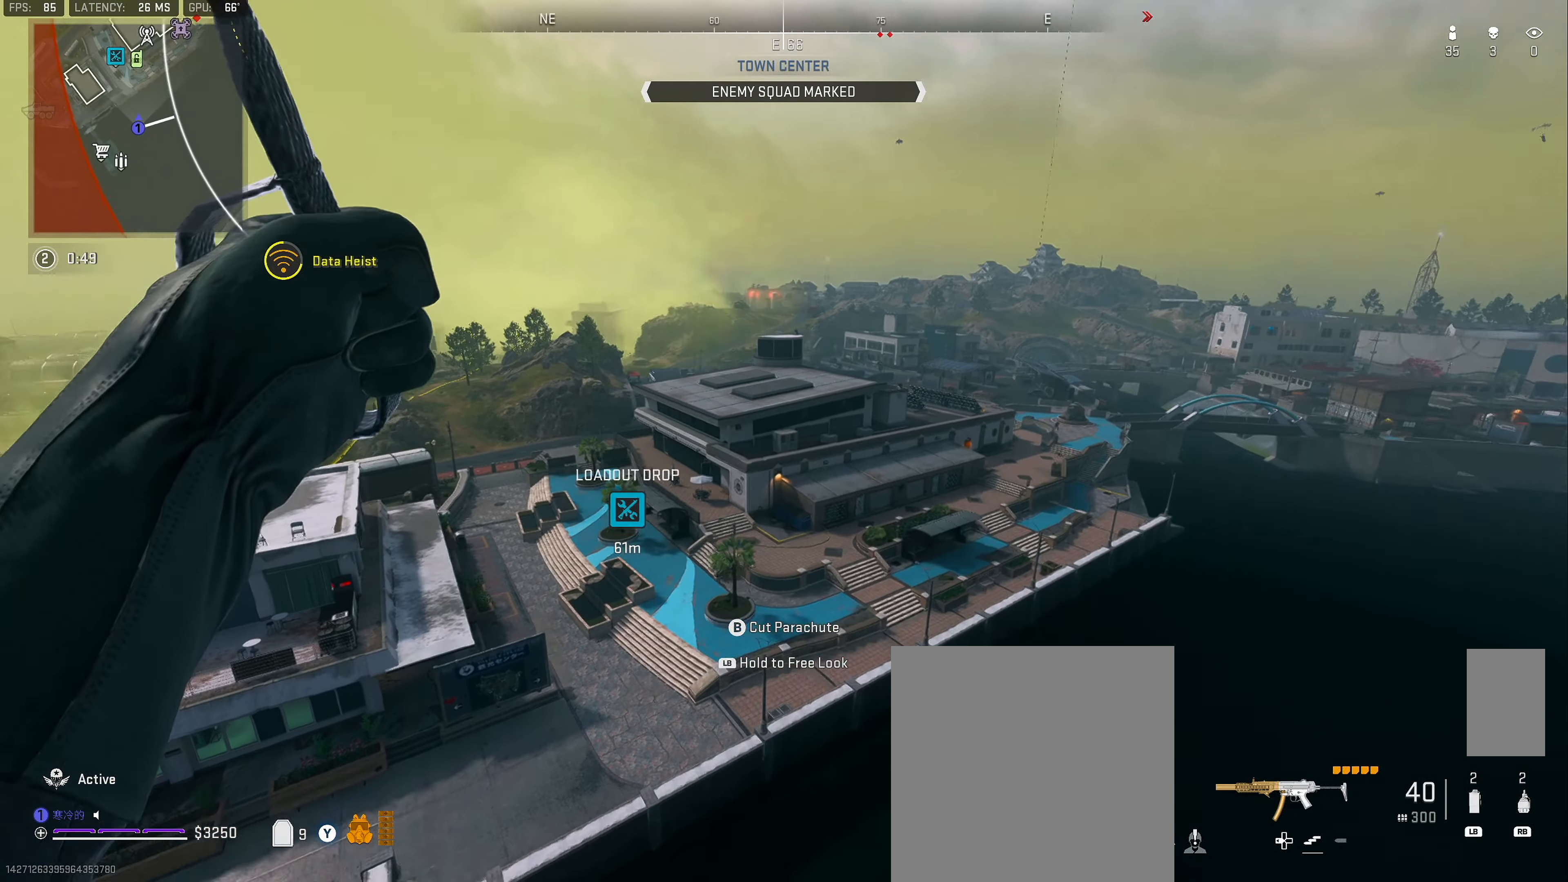
{"dt_ms": 500, "buttons": [], "left_stick": "up", "right_stick": "up-left", "button_events": []}
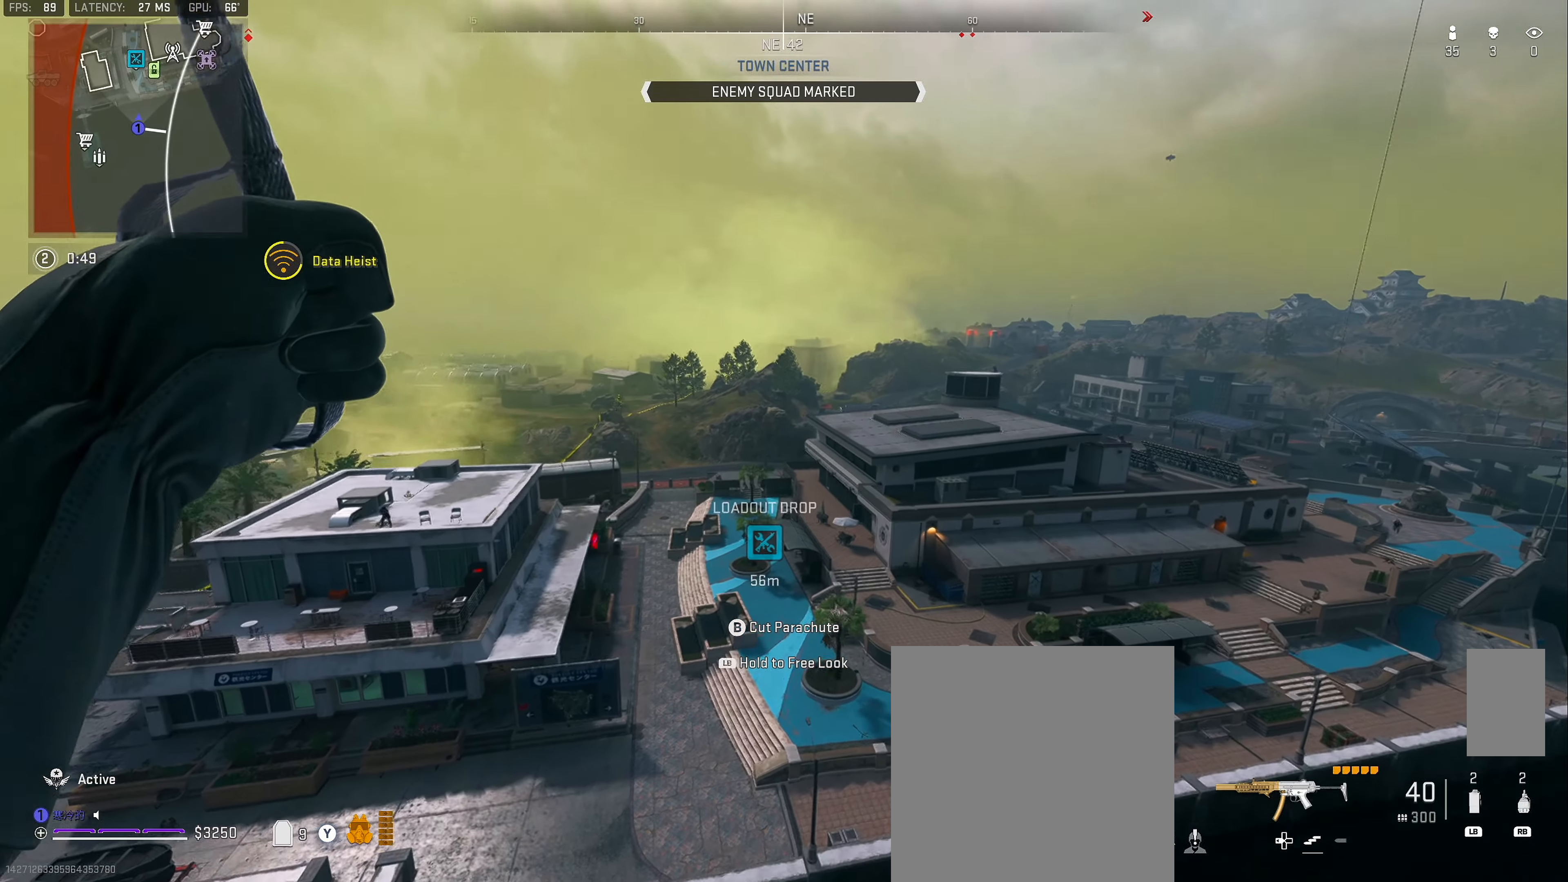
{"dt_ms": 500, "buttons": [], "left_stick": "up", "right_stick": "up-left", "button_events": []}
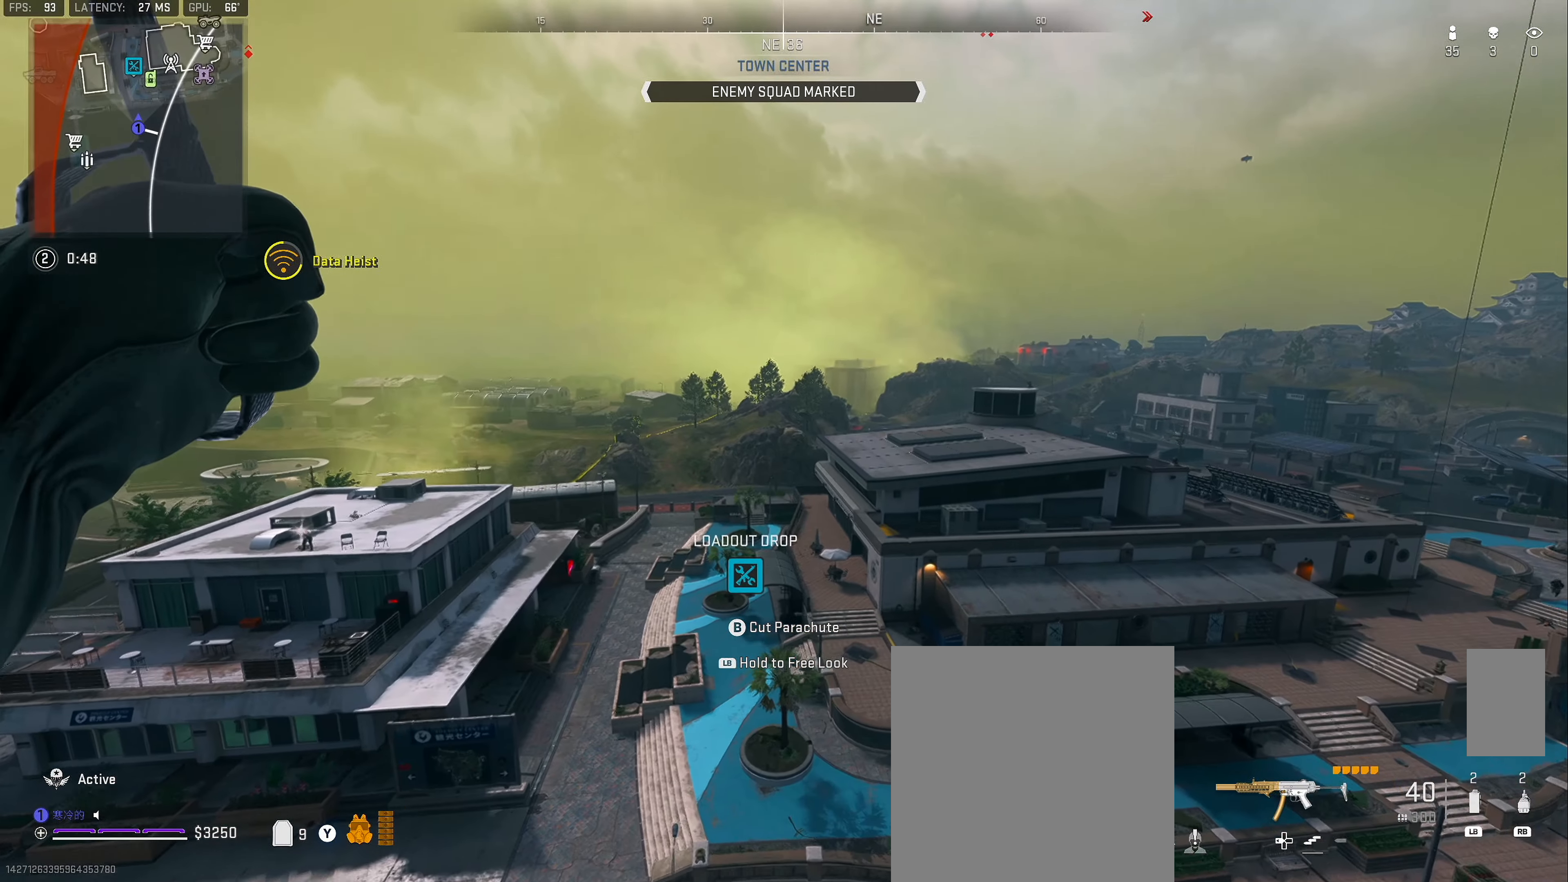
{"dt_ms": 1000, "buttons": [], "left_stick": "up", "right_stick": "center", "button_events": []}
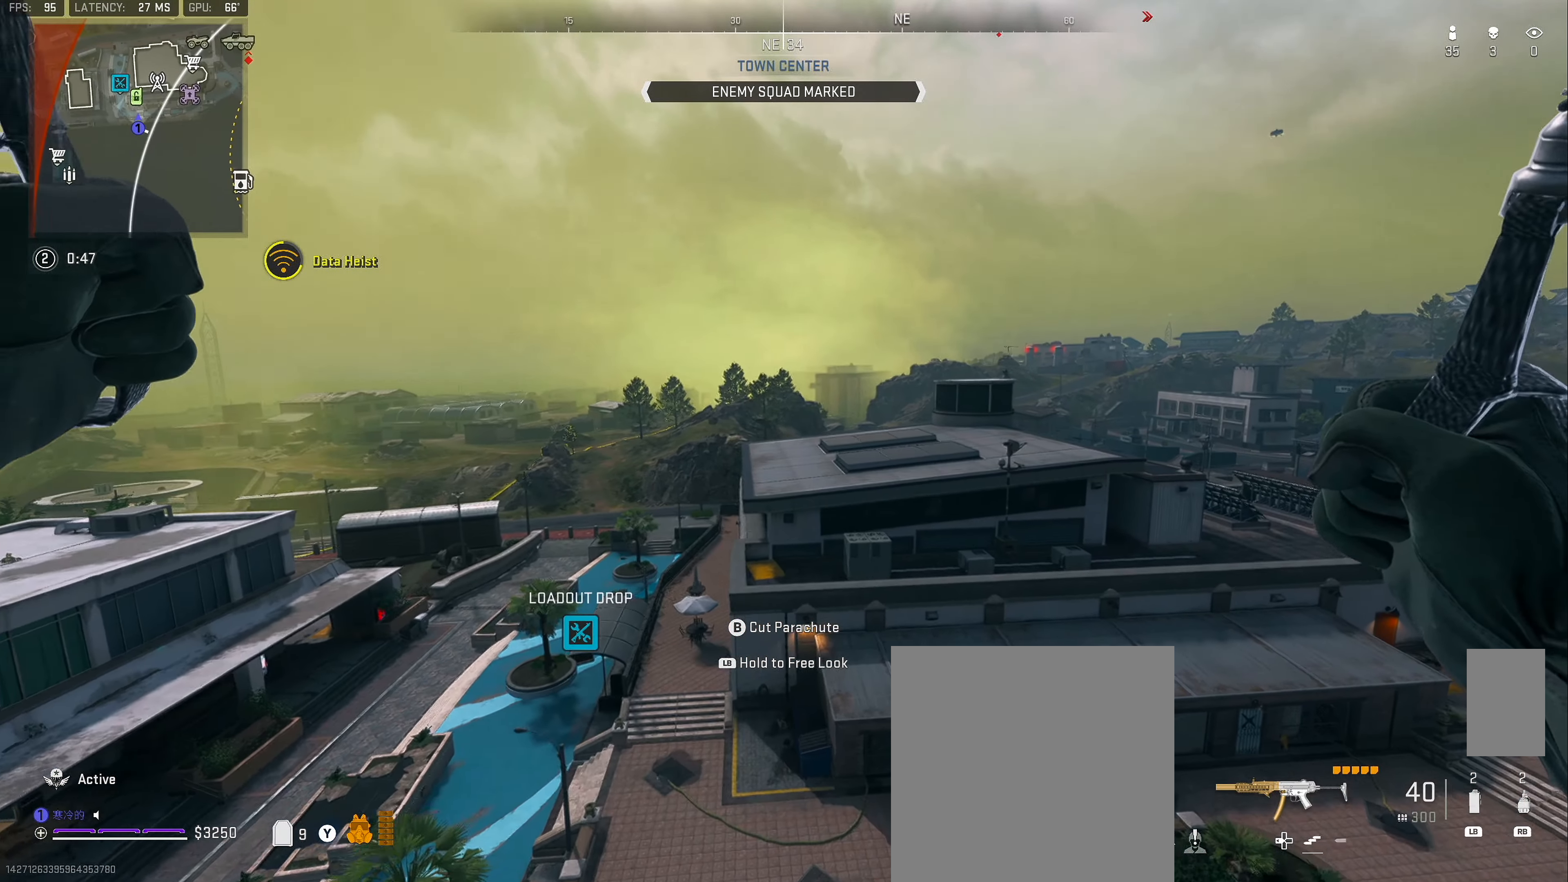
{"dt_ms": 500, "buttons": [], "left_stick": "up-left", "right_stick": "center", "button_events": [[334, "B", "down"], [484, "B", "up"]]}
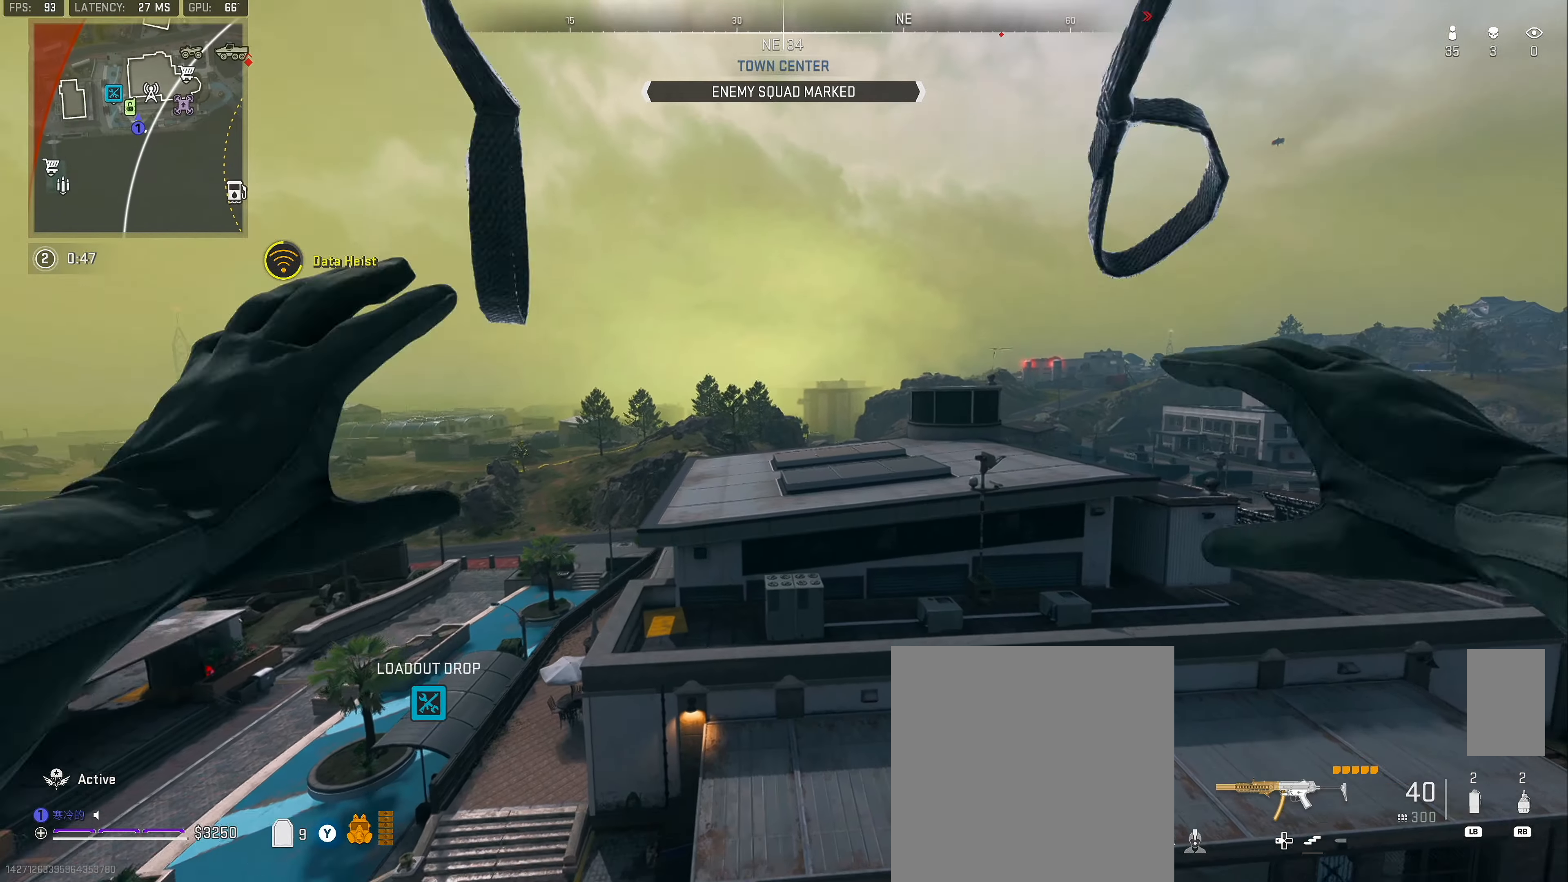
{"dt_ms": 500, "buttons": [], "left_stick": "up-left", "right_stick": "left", "button_events": []}
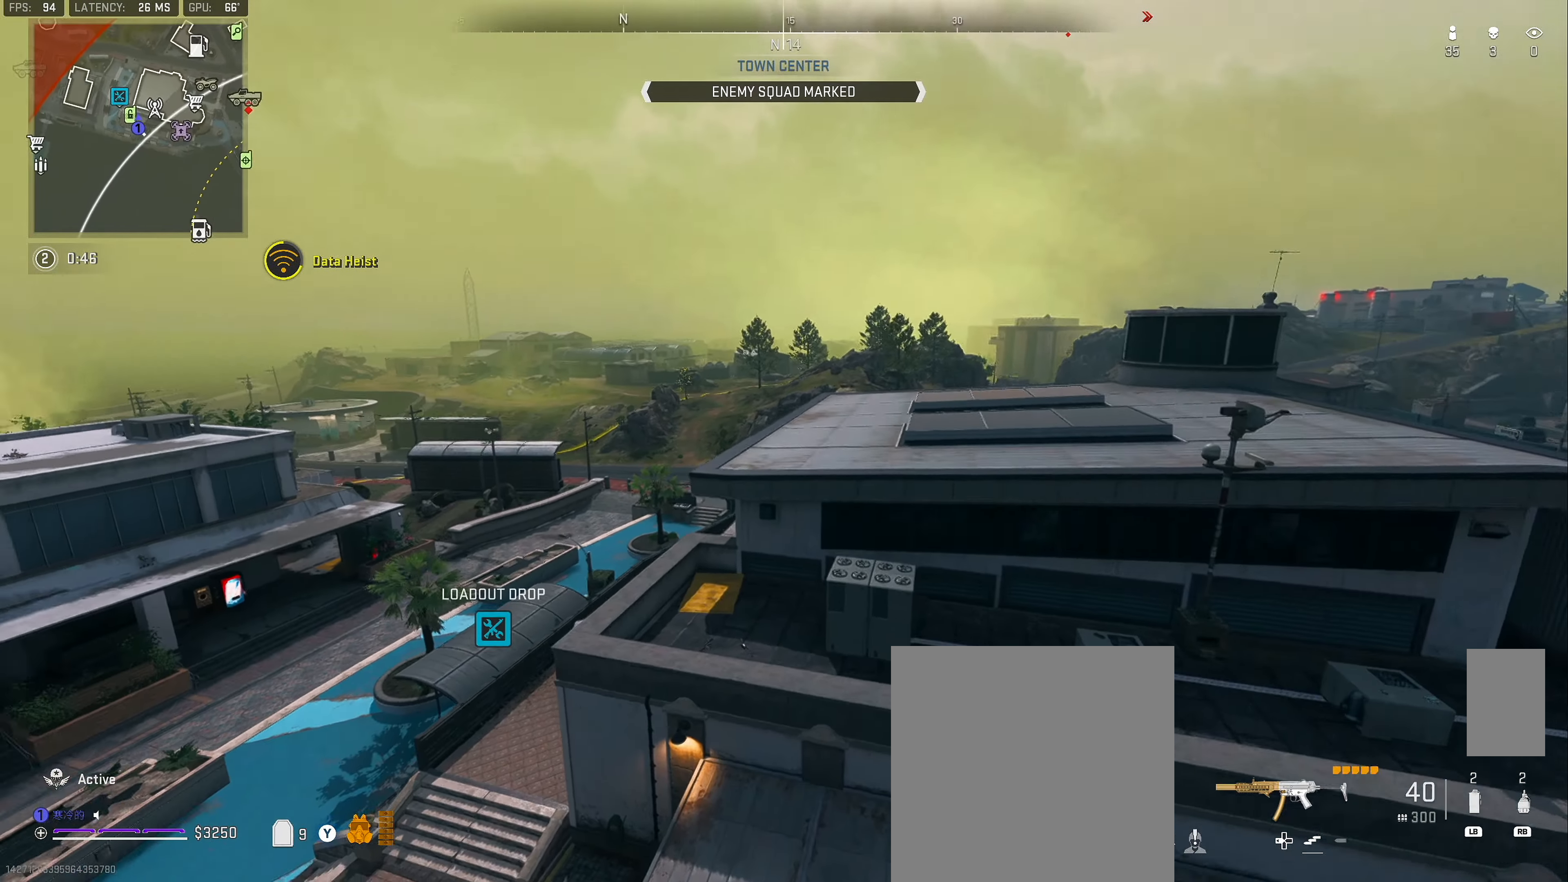
{"dt_ms": 1000, "buttons": ["L3"], "left_stick": "up-left", "right_stick": "center", "button_events": [[550, "B", "down"], [617, "B", "up"], [833, "L3", "down"]]}
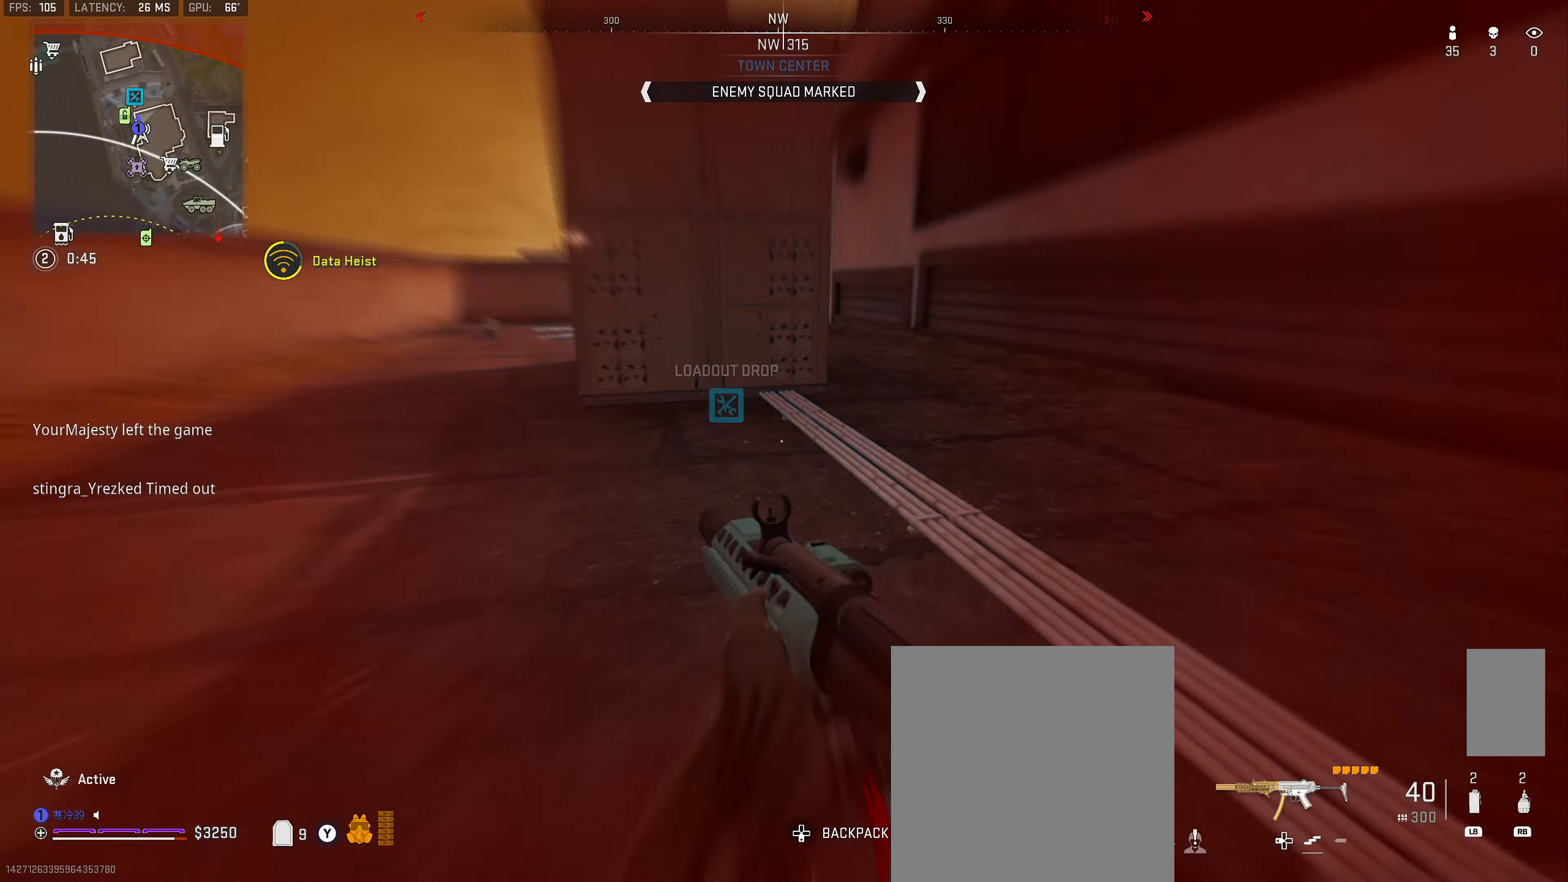
{"dt_ms": 500, "buttons": [], "left_stick": "right", "right_stick": "up-left", "button_events": [[100, "L3", "up"], [150, "L3", "down"], [266, "L3", "up"], [266, "Y", "down"], [316, "Y", "up"]]}
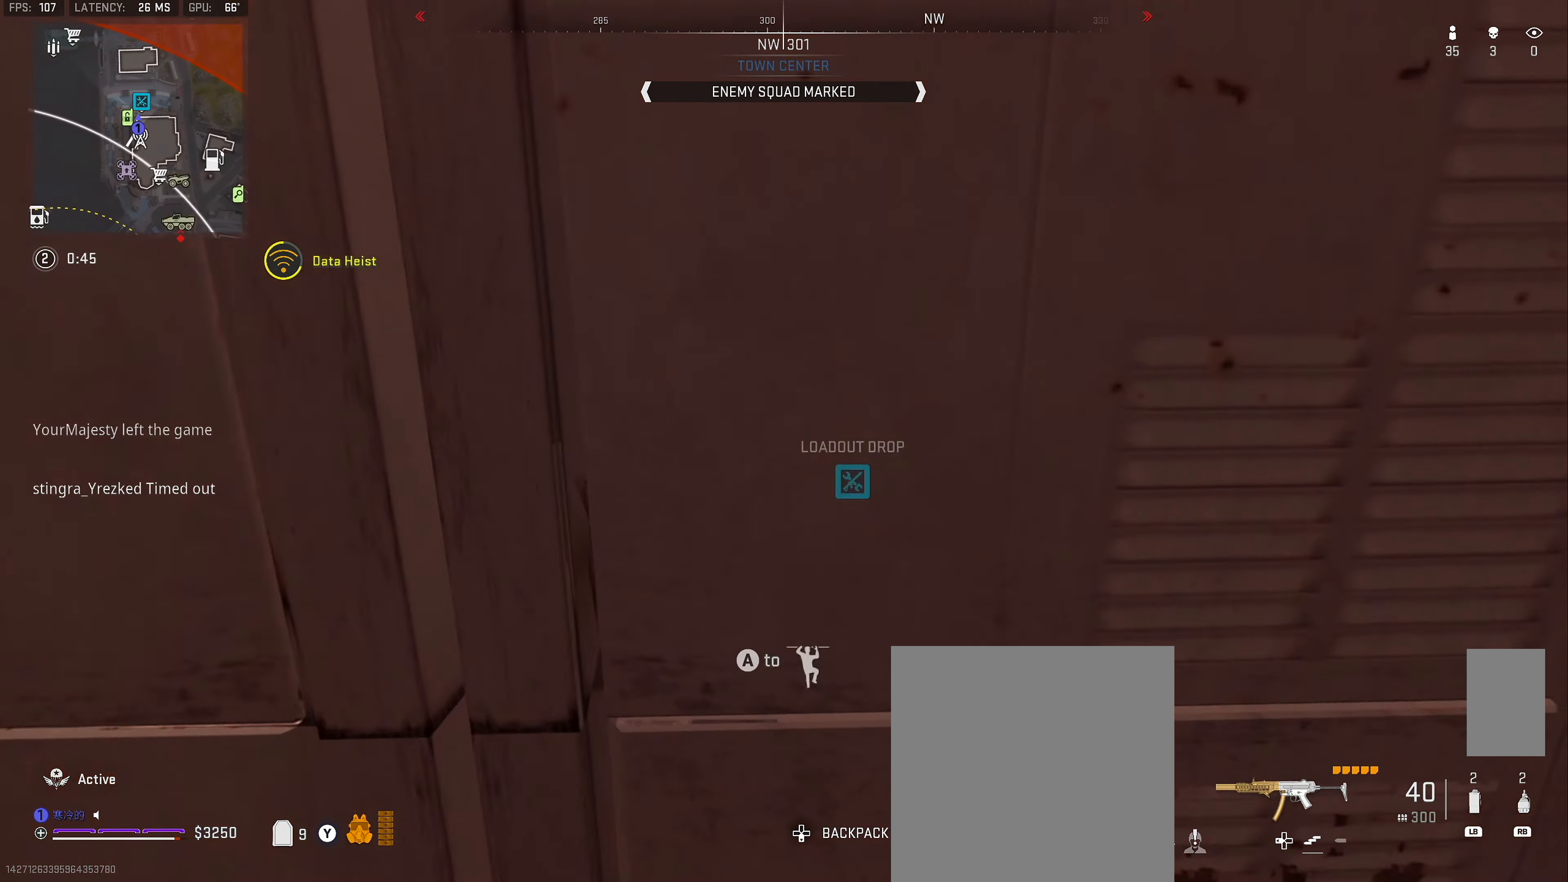
{"dt_ms": 500, "buttons": ["X"], "left_stick": "down-left", "right_stick": "center", "button_events": [[500, "X", "down"]]}
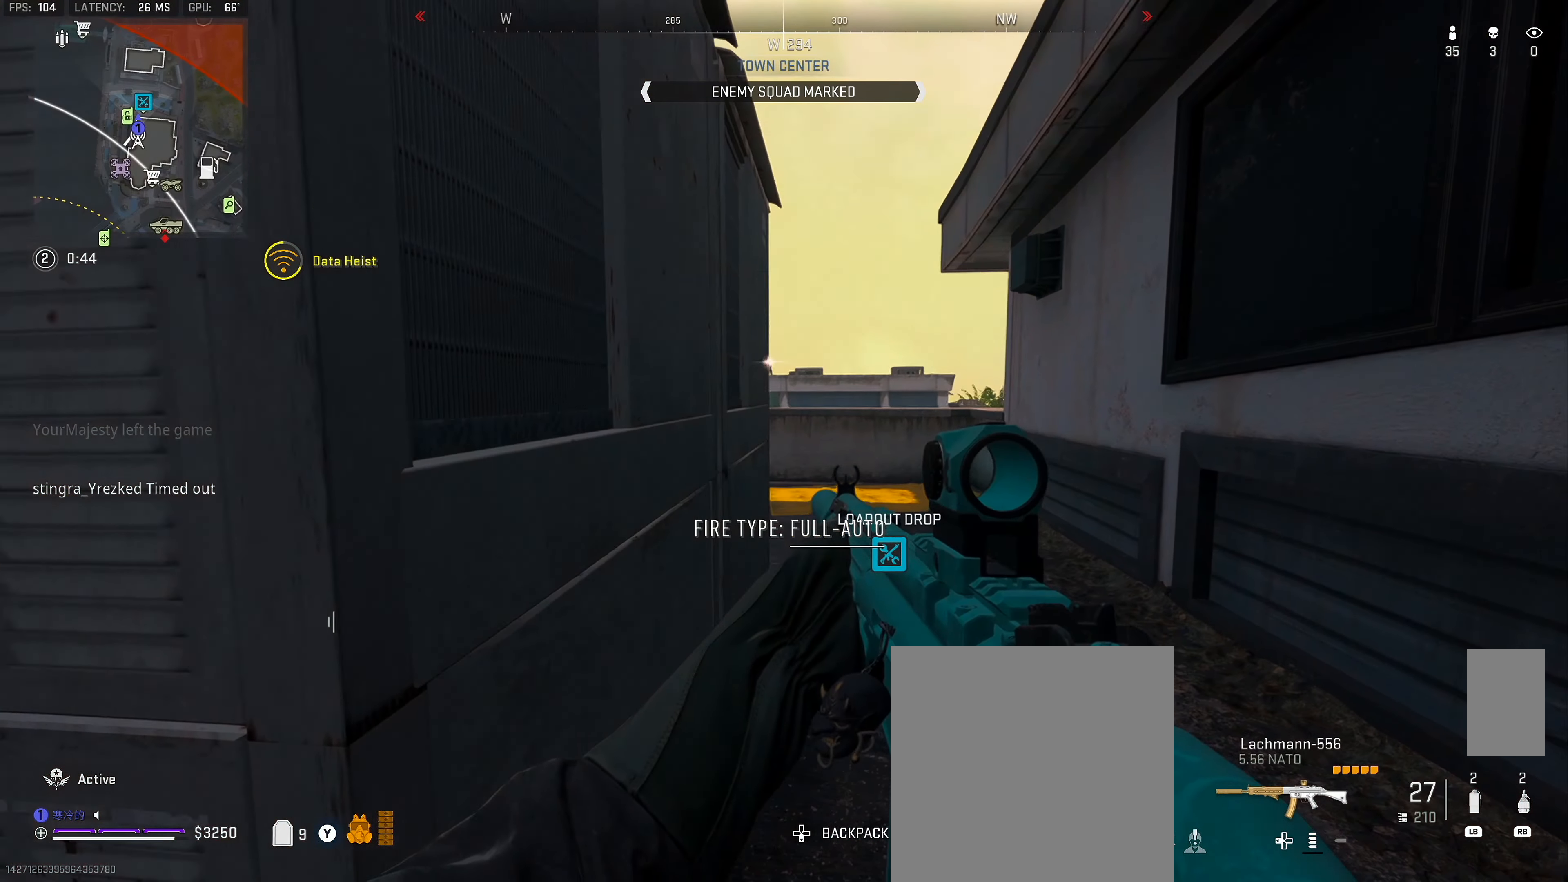
{"dt_ms": 500, "buttons": [], "left_stick": "center", "right_stick": "center", "button_events": [[466, "X", "up"]]}
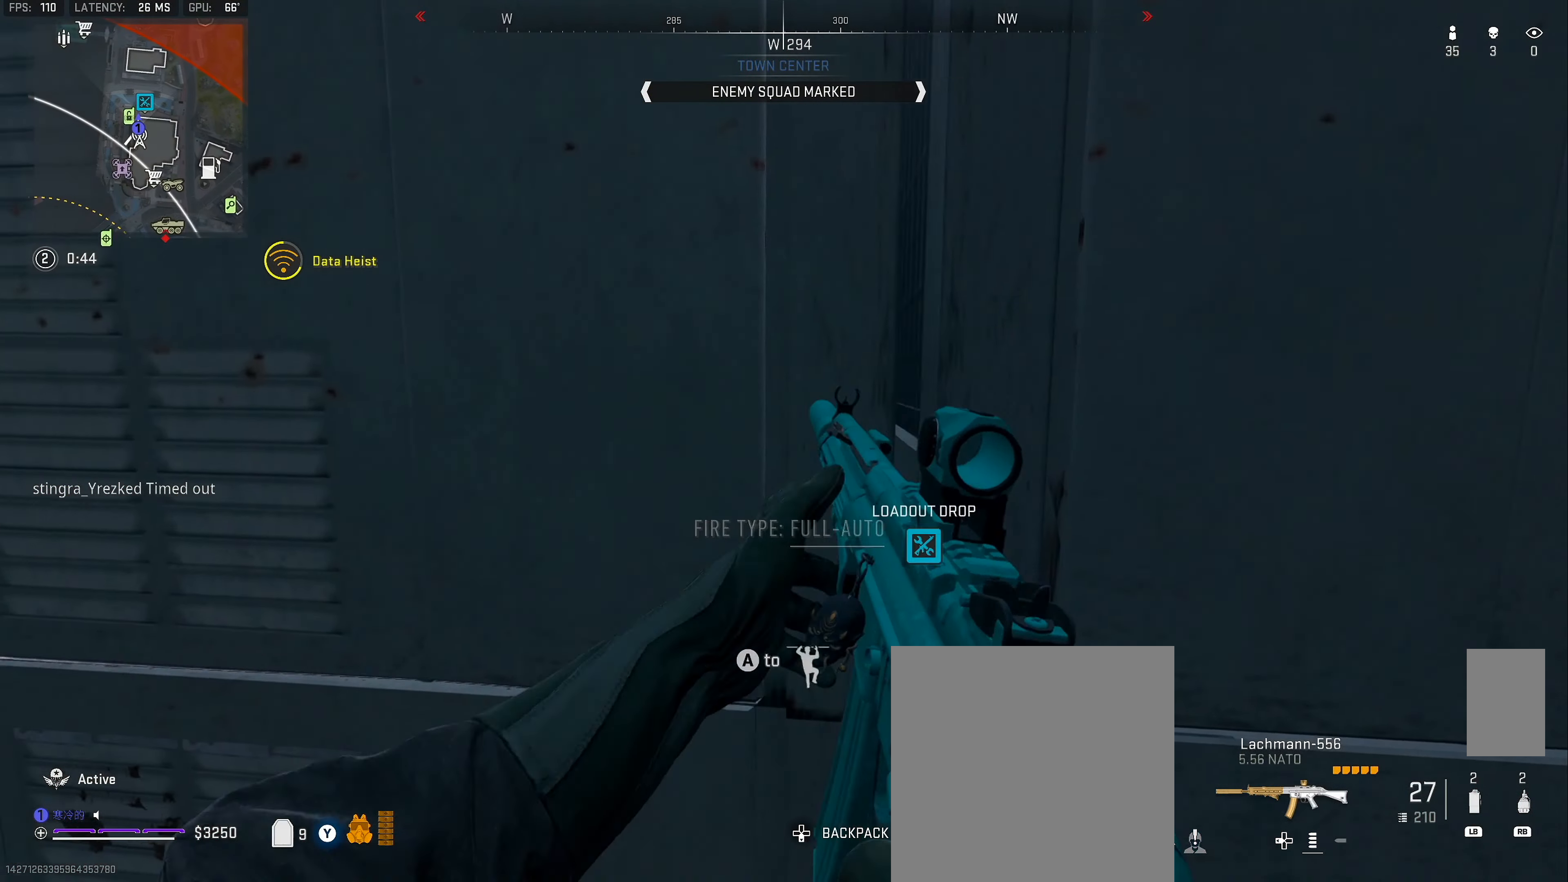
{"dt_ms": 500, "buttons": [], "left_stick": "center", "right_stick": "center", "button_events": []}